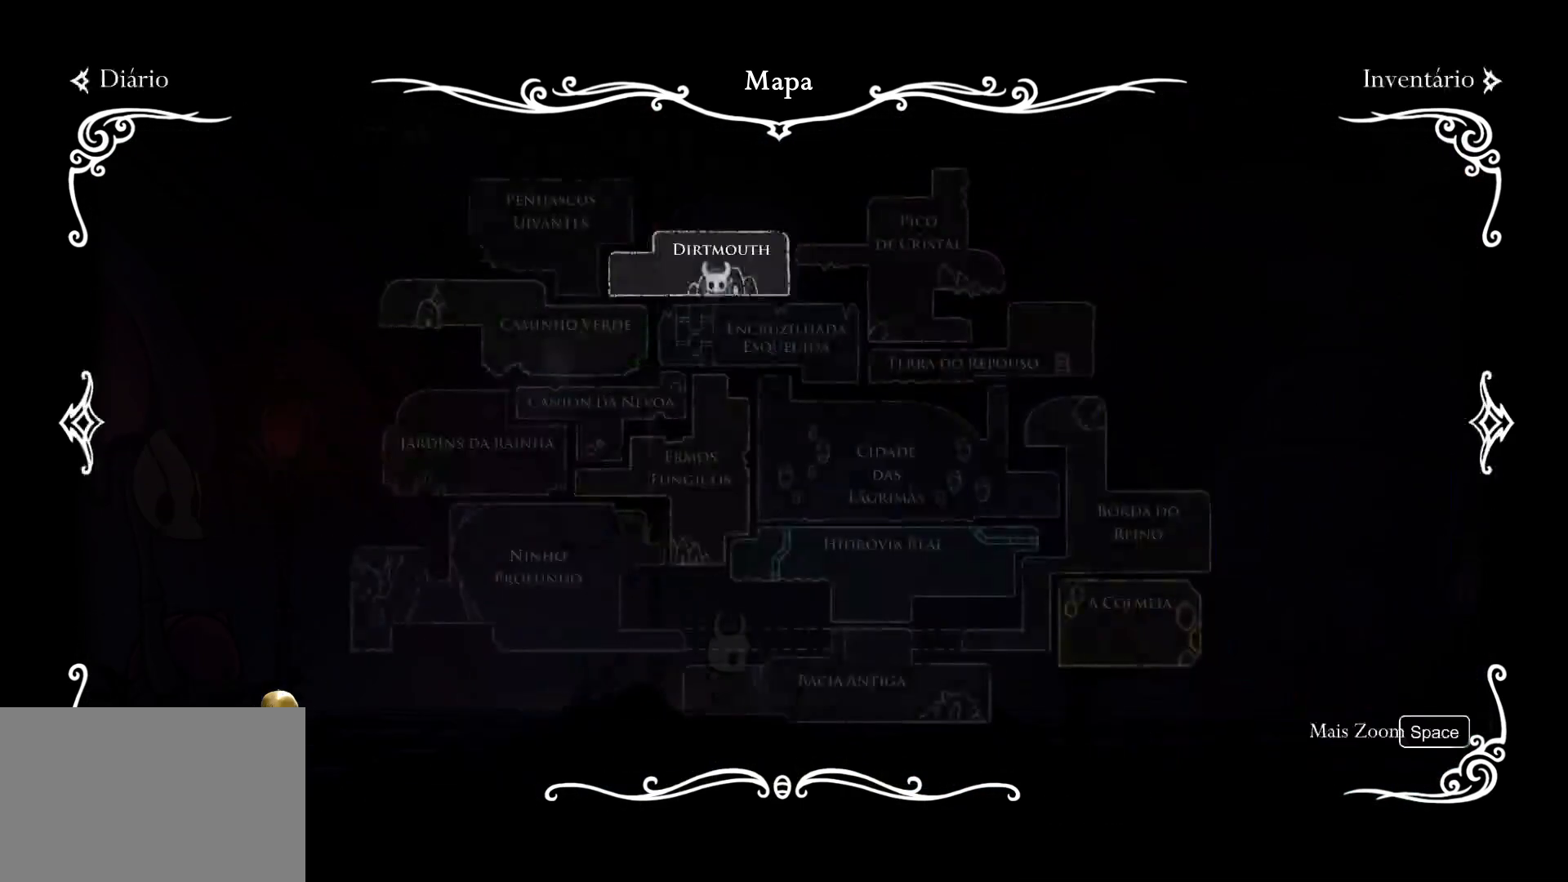
Gameplay with keyboard and mouse; each line is a JSON object with the keys and mouse buttons held at the frame after it. "events" lists presses ("down") and releases ("up") of "1", "2", "3", "4", "5", "a", "alt", "c", "ctrl", "d", "e", "f", "q", "r", "s", "shift", "space", "tab", "v", "w", "x", "z", "mouse_left", "mouse_middle", "mouse_right", "mouse_wheel_up" and "mouse_wheel_down" between this image and that frame as [ms after this image, input, new state], when the widget could be followed in between. "mouse_left", "mouse_middle", "mouse_right", "mouse_wheel_up", "mouse_wheel_down" = the "left", "middle", "right", "wheel_up", "wheel_down" buttons of the "mouse" list. No other keys are recorded. Mouse movement is not recorded.
{"keys": [], "mouse": [], "events": [[183, "f", "up"], [183, "q", "down"], [283, "q", "up"]]}
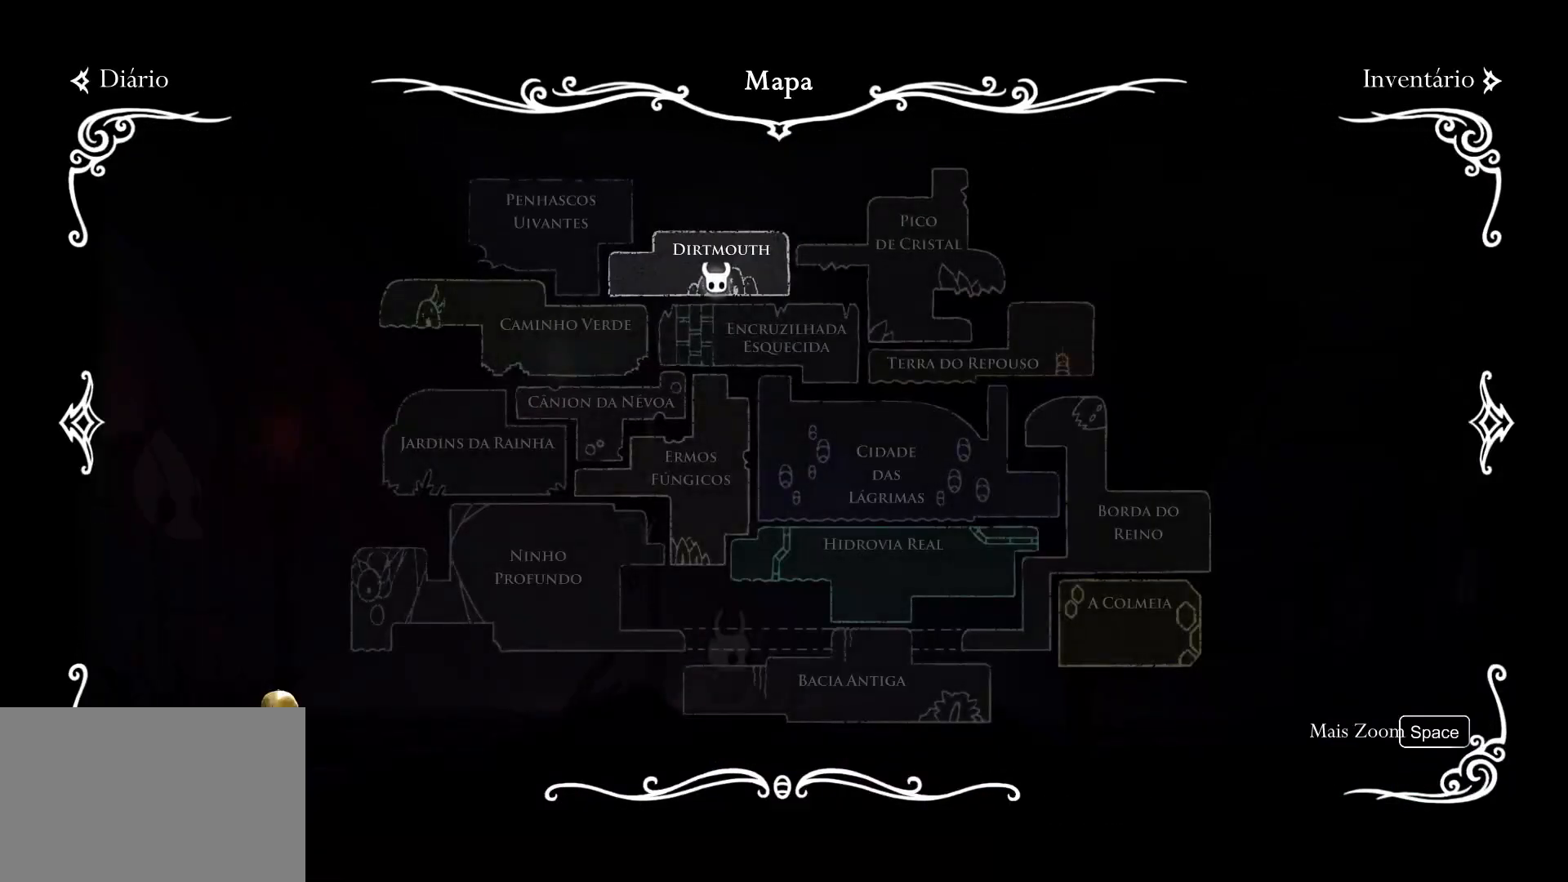
{"keys": [], "mouse": [], "events": [[67, "q", "down"], [150, "q", "up"], [350, "d", "down"], [483, "d", "up"]]}
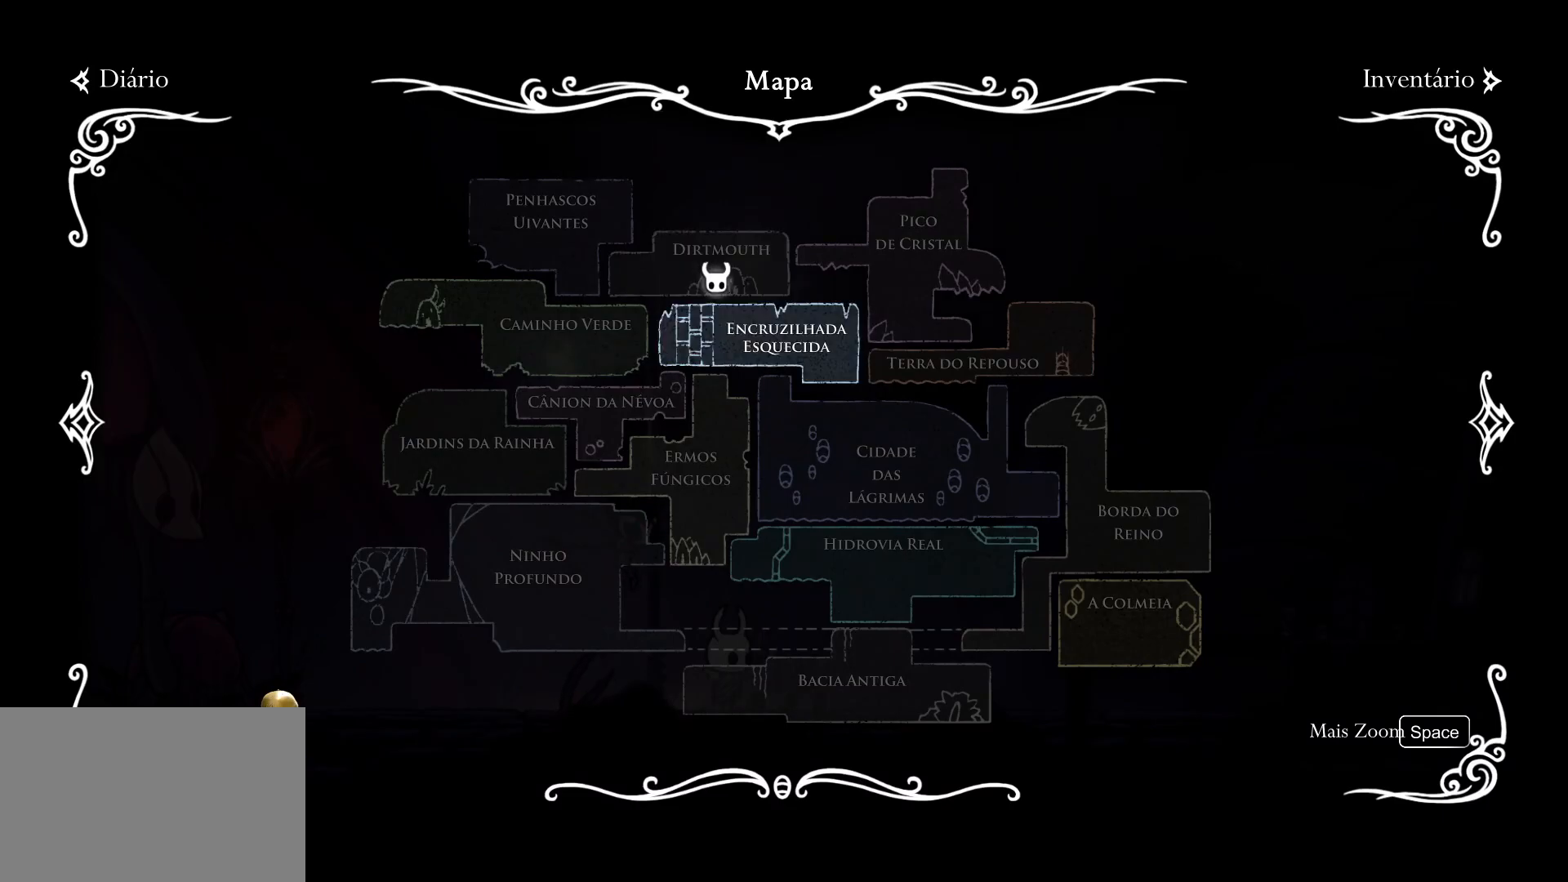
{"keys": [], "mouse": [], "events": []}
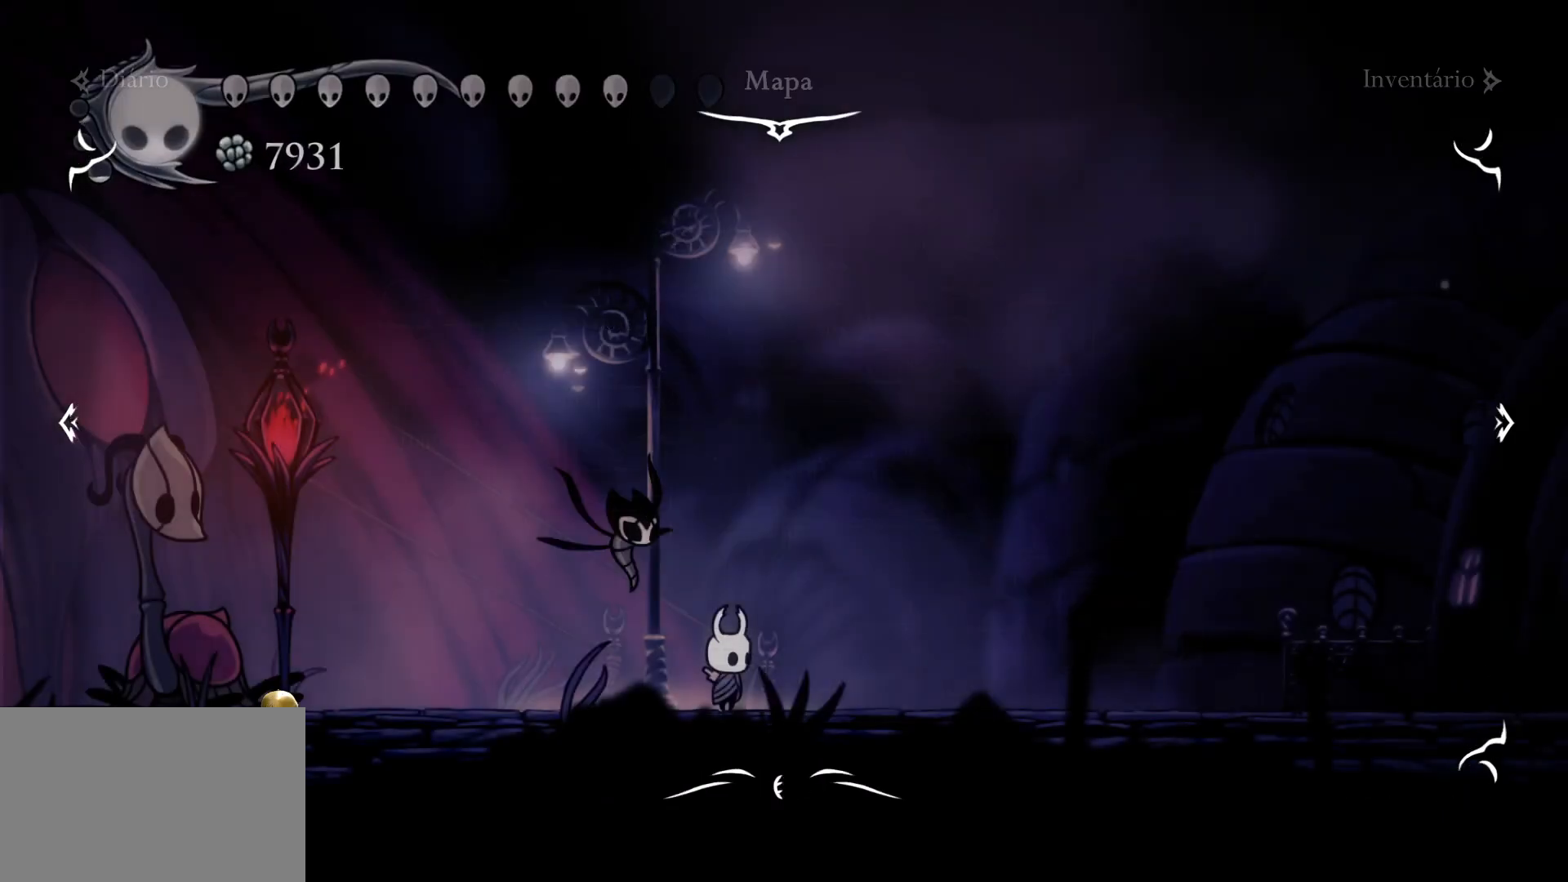
{"keys": ["f"], "mouse": [], "events": [[317, "f", "down"]]}
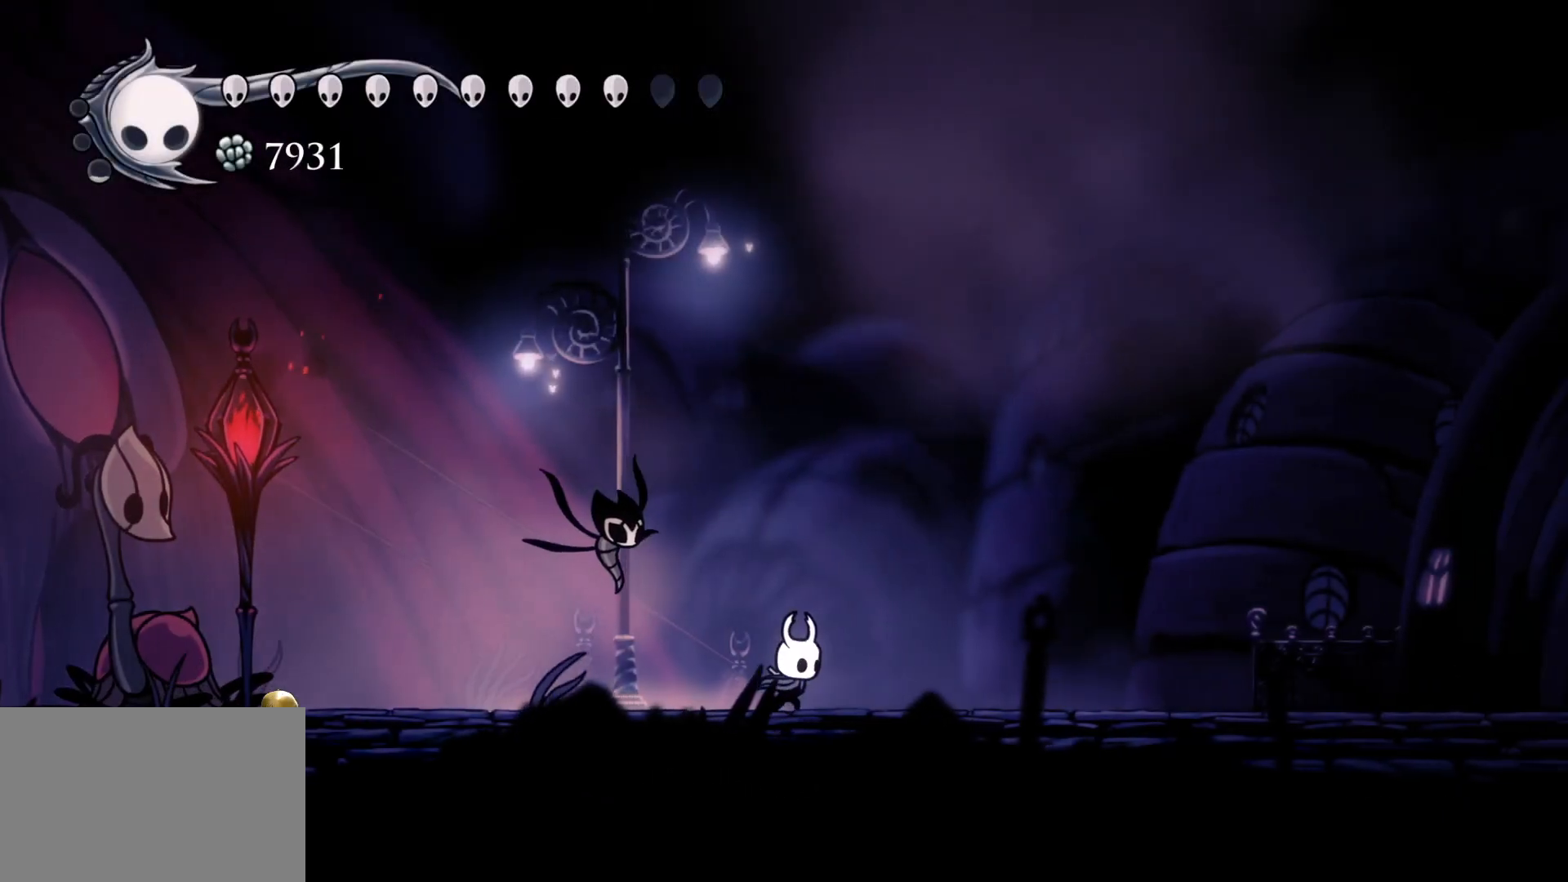
{"keys": ["f"], "mouse": [], "events": [[150, "shift", "down"], [300, "shift", "up"]]}
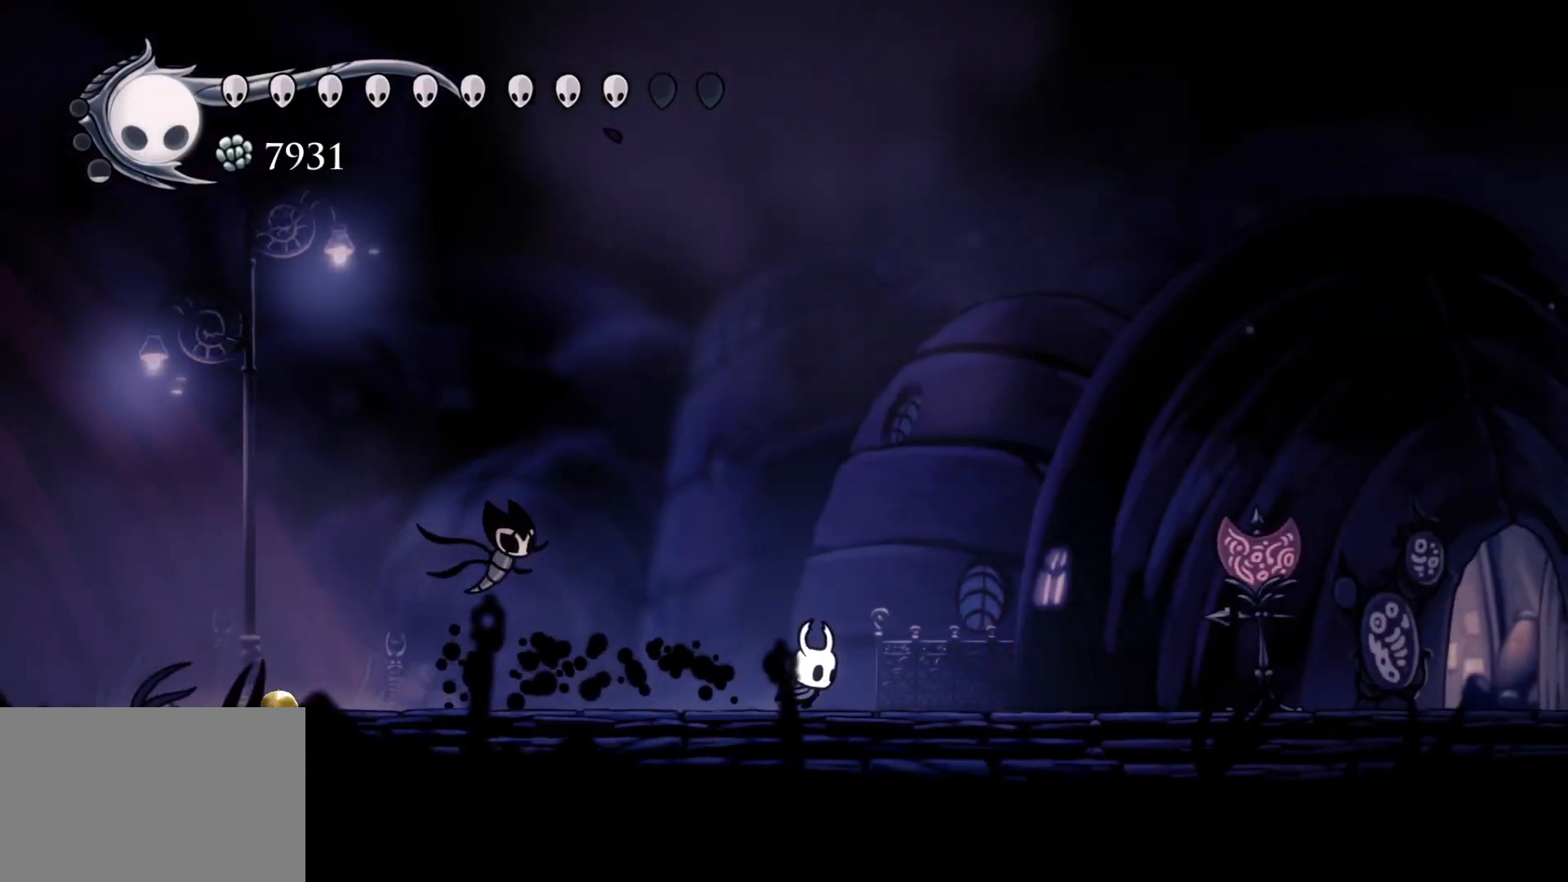
{"keys": ["f"], "mouse": [], "events": [[133, "shift", "down"], [317, "shift", "up"]]}
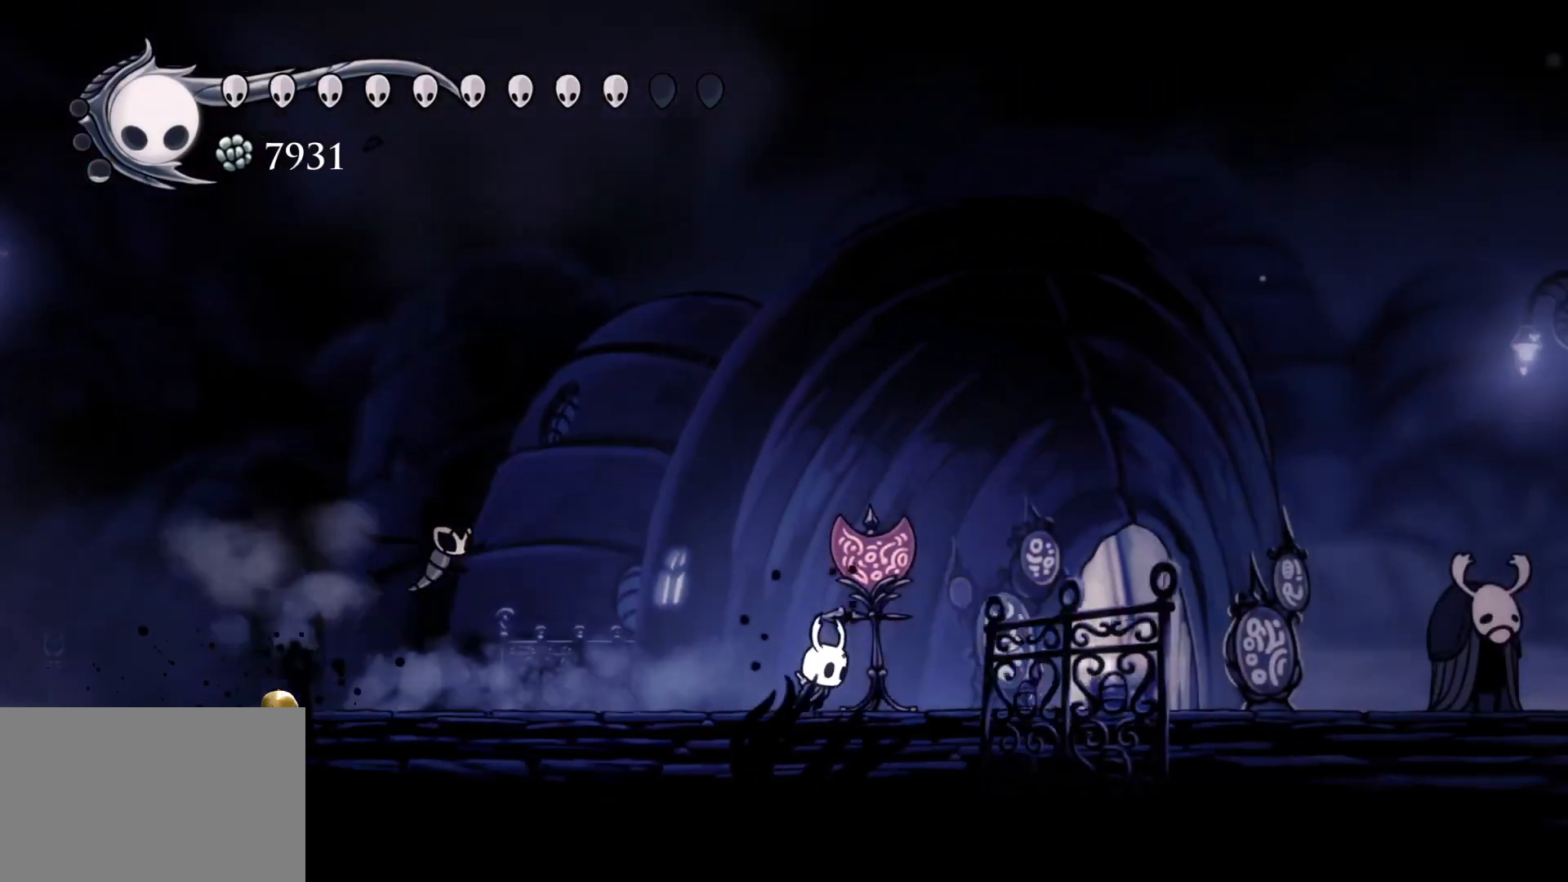
{"keys": ["f"], "mouse": [], "events": [[283, "shift", "down"], [467, "shift", "up"]]}
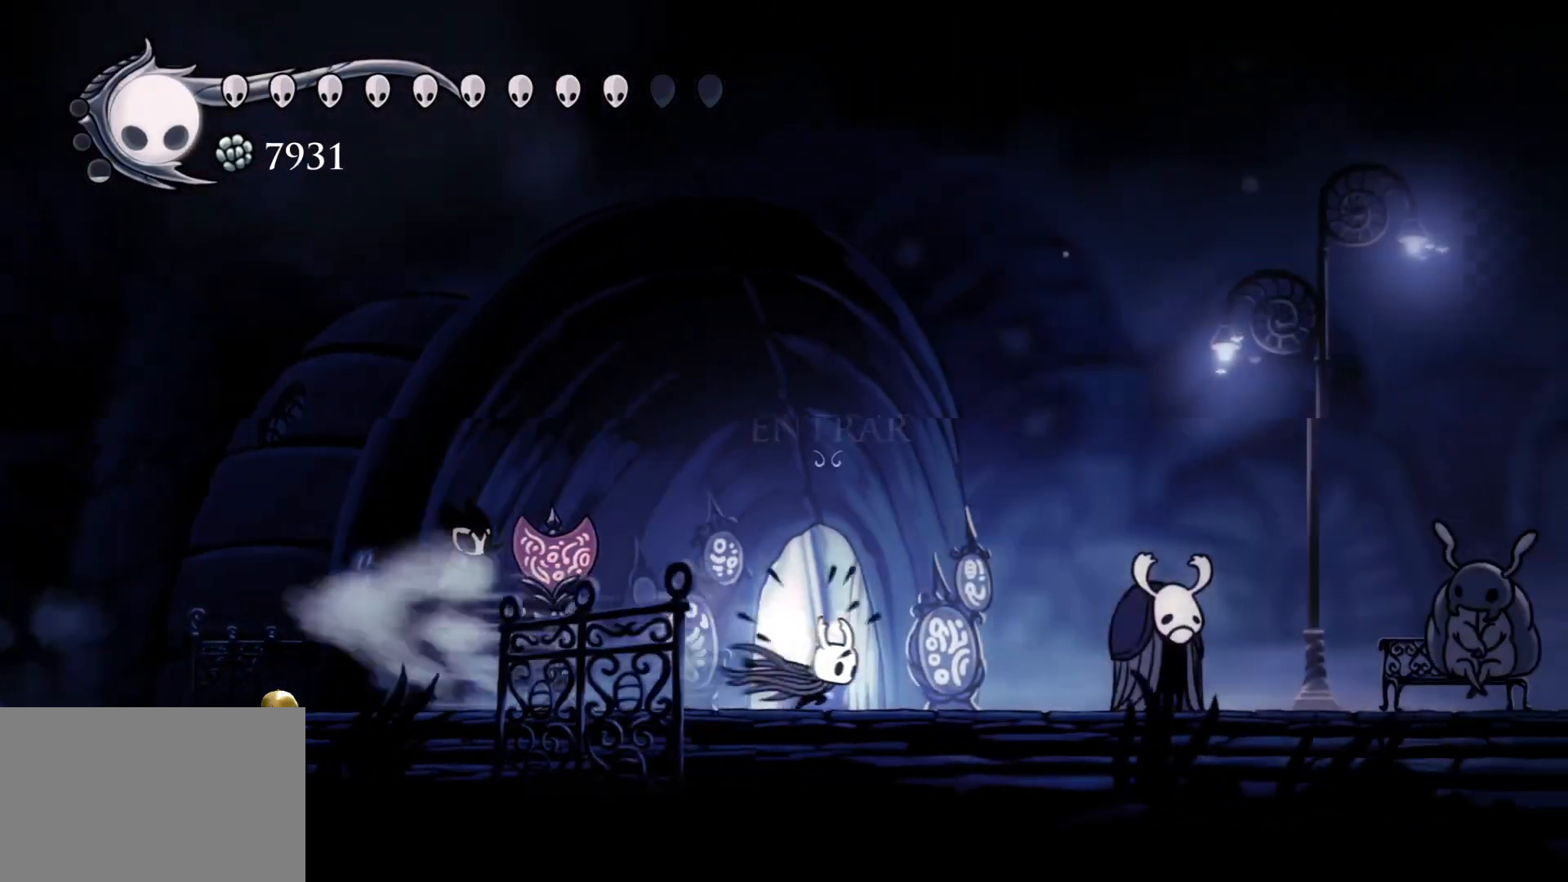
{"keys": ["f", "q"], "mouse": [], "events": [[300, "q", "down"]]}
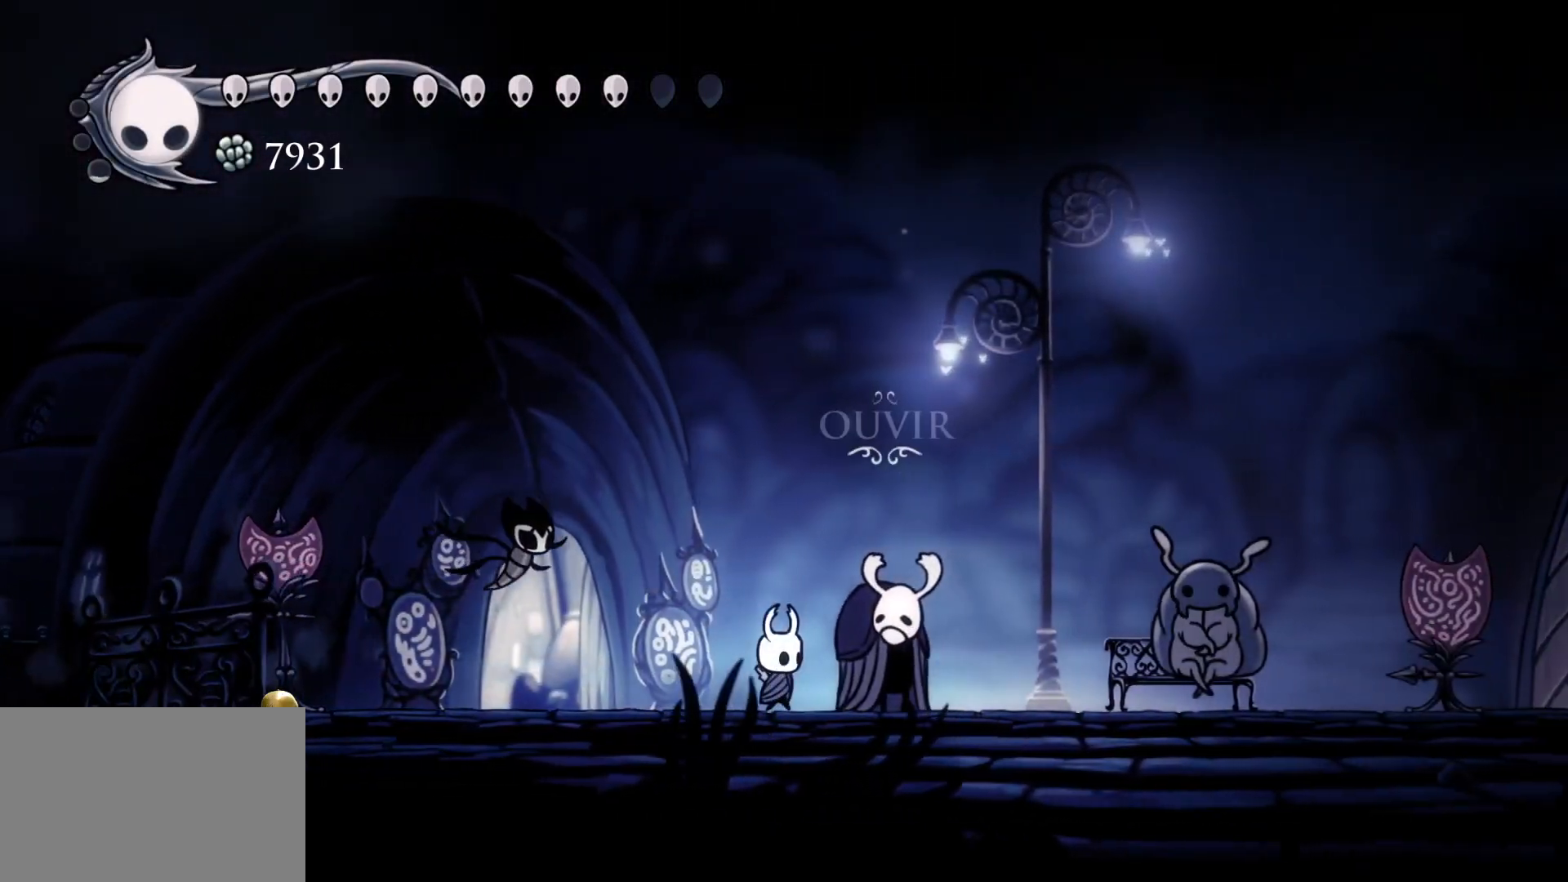
{"keys": ["f"], "mouse": [], "events": [[500, "q", "up"]]}
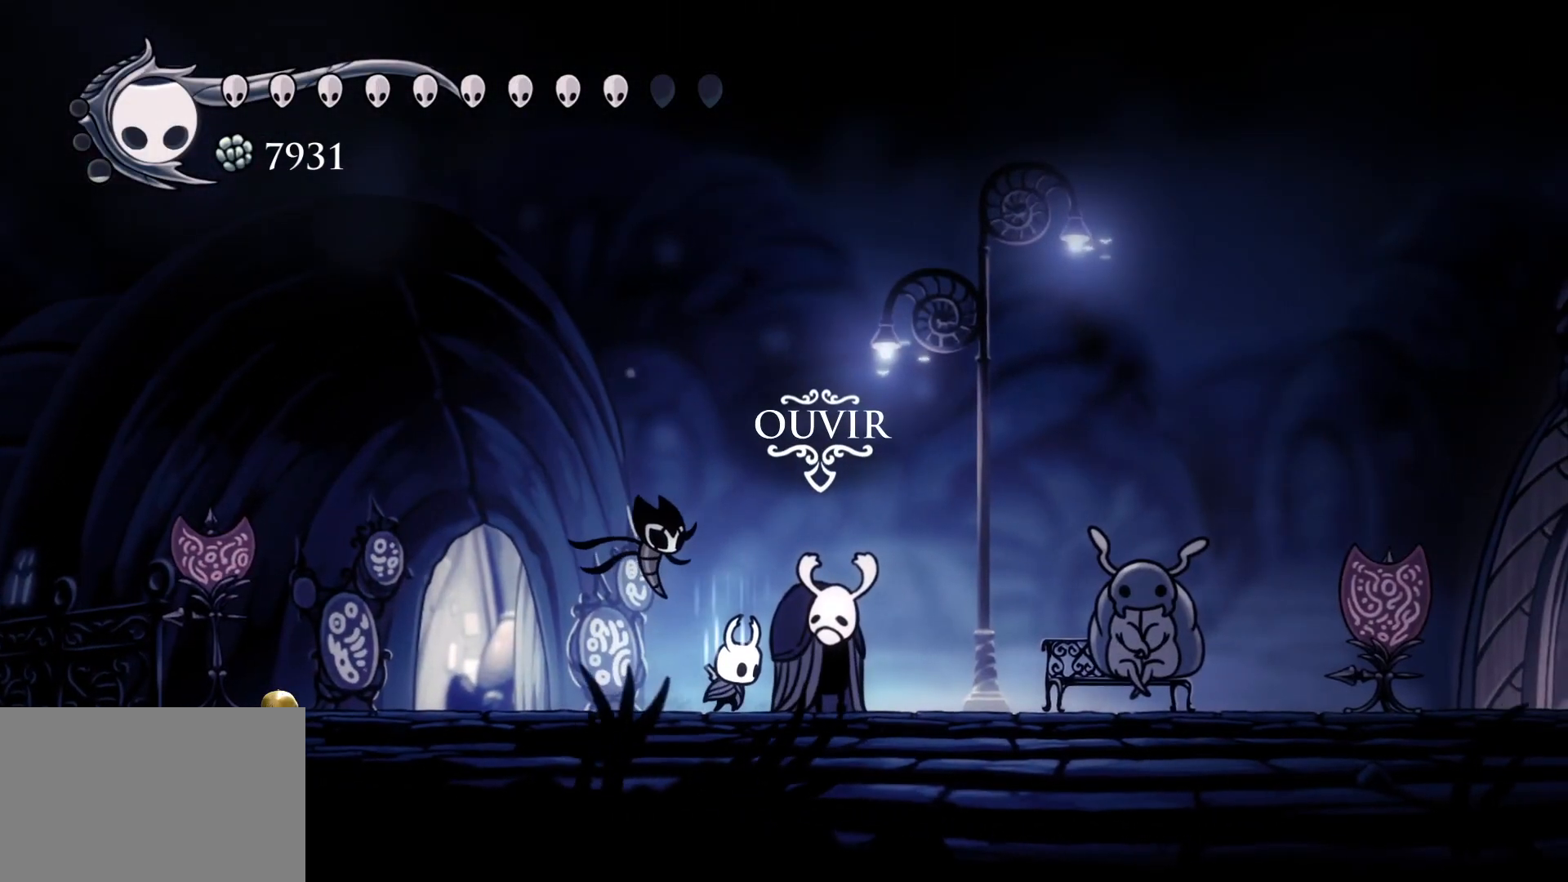
{"keys": ["f"], "mouse": [], "events": []}
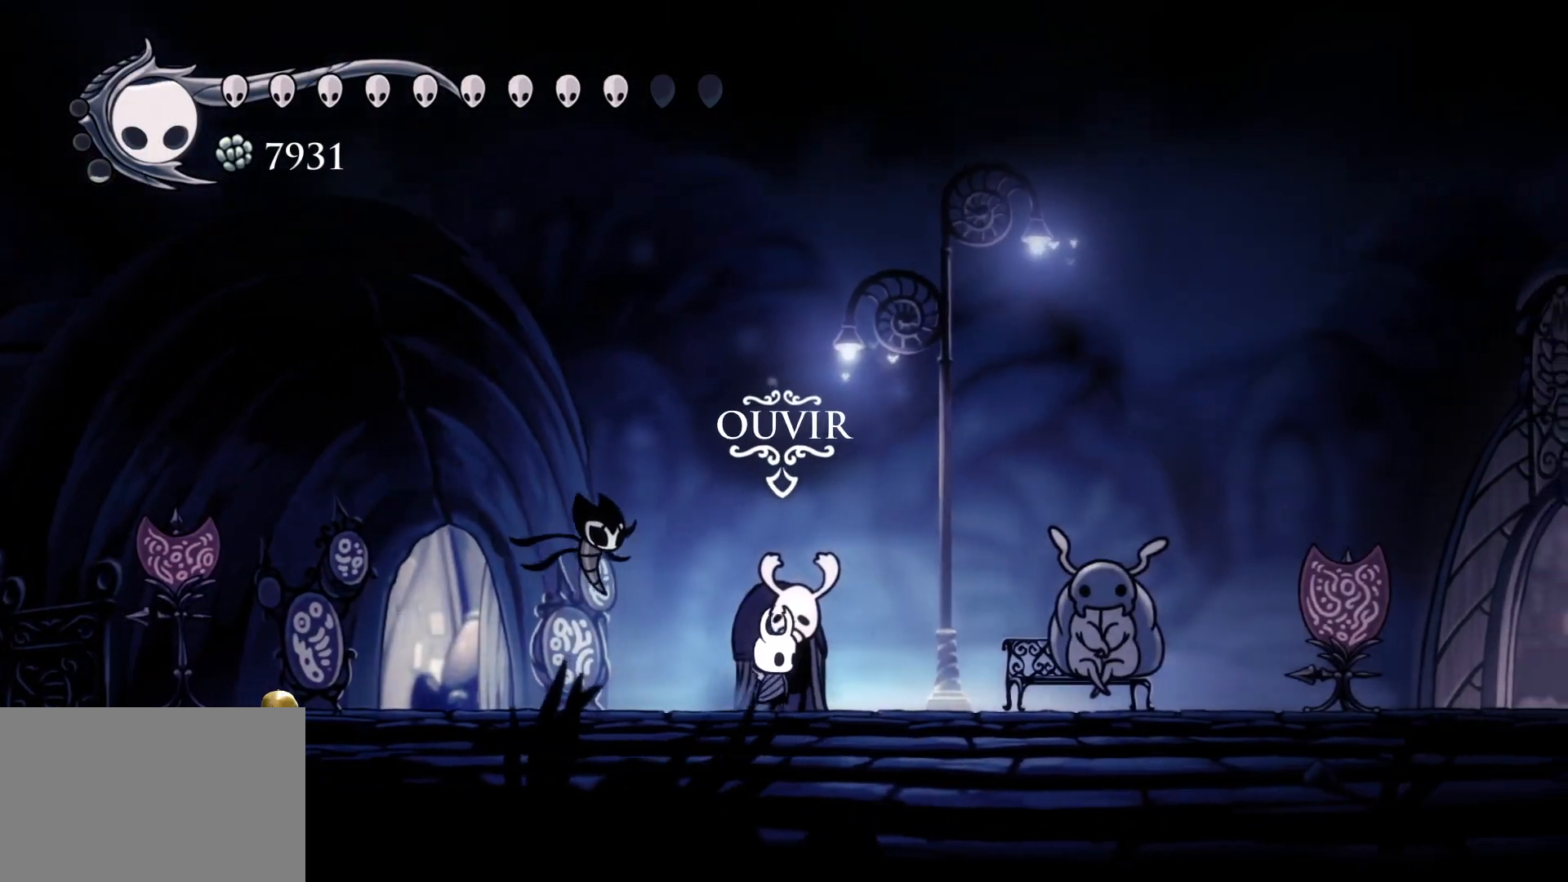
{"keys": ["f"], "mouse": [], "events": []}
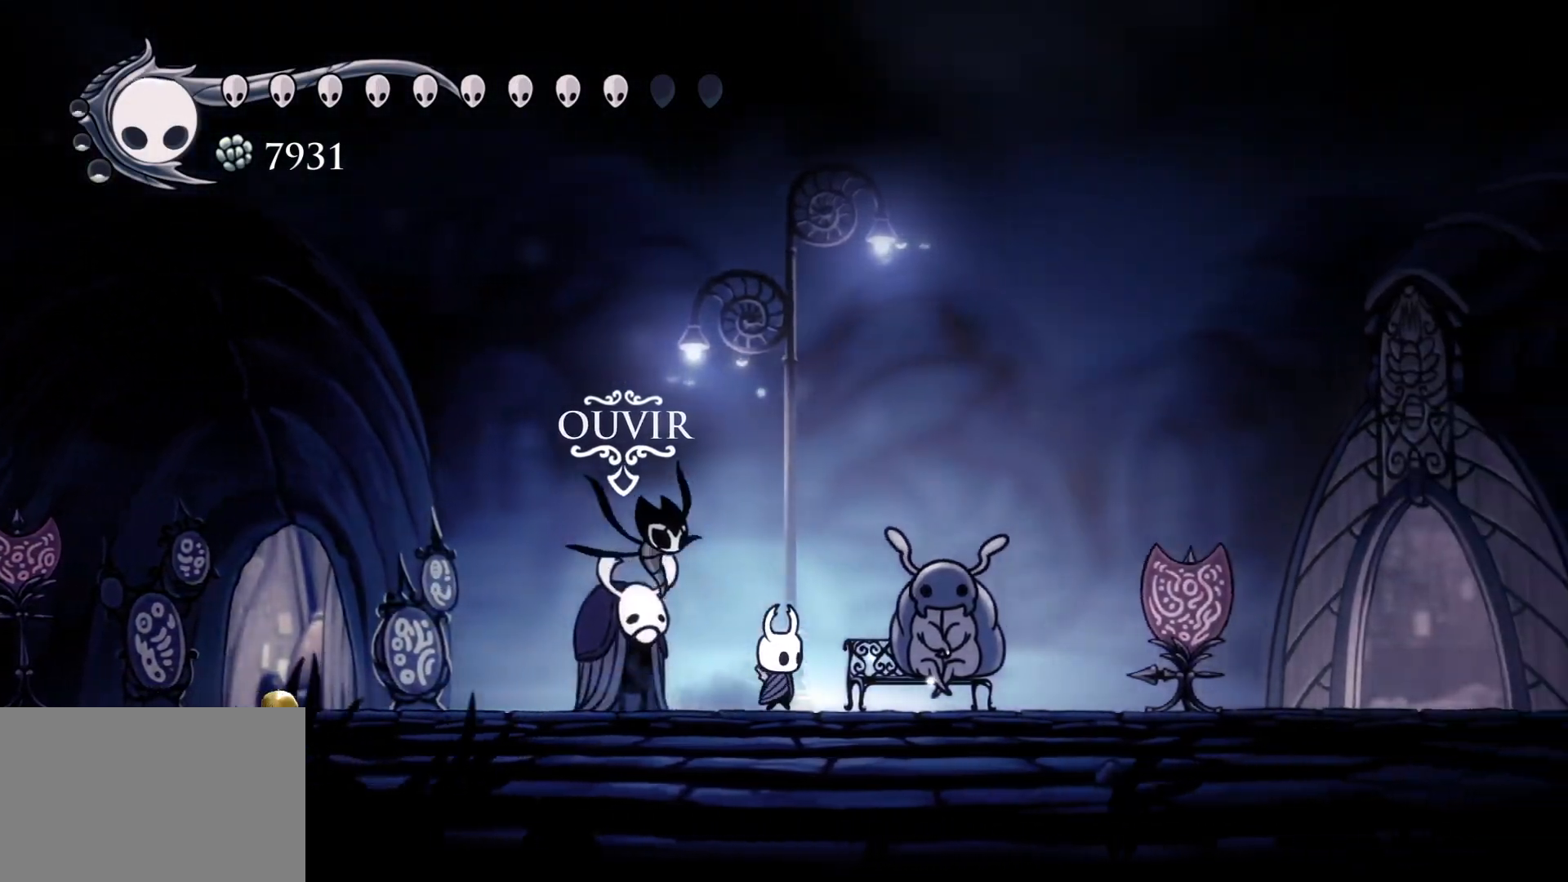
{"keys": [], "mouse": [], "events": [[367, "f", "up"]]}
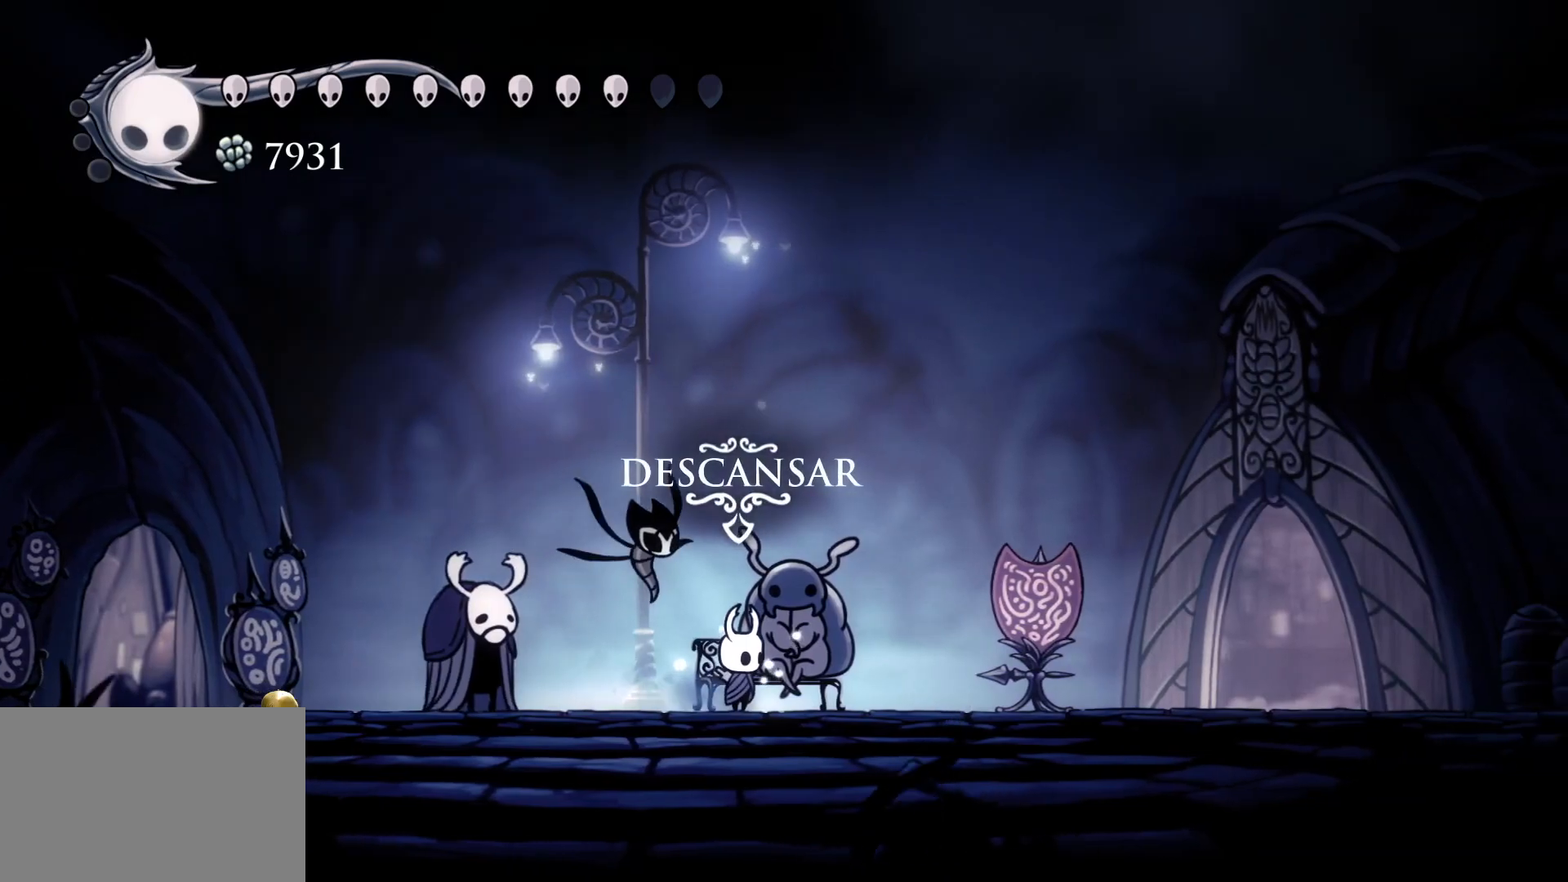
{"keys": [], "mouse": [], "events": [[150, "e", "down"], [250, "e", "up"]]}
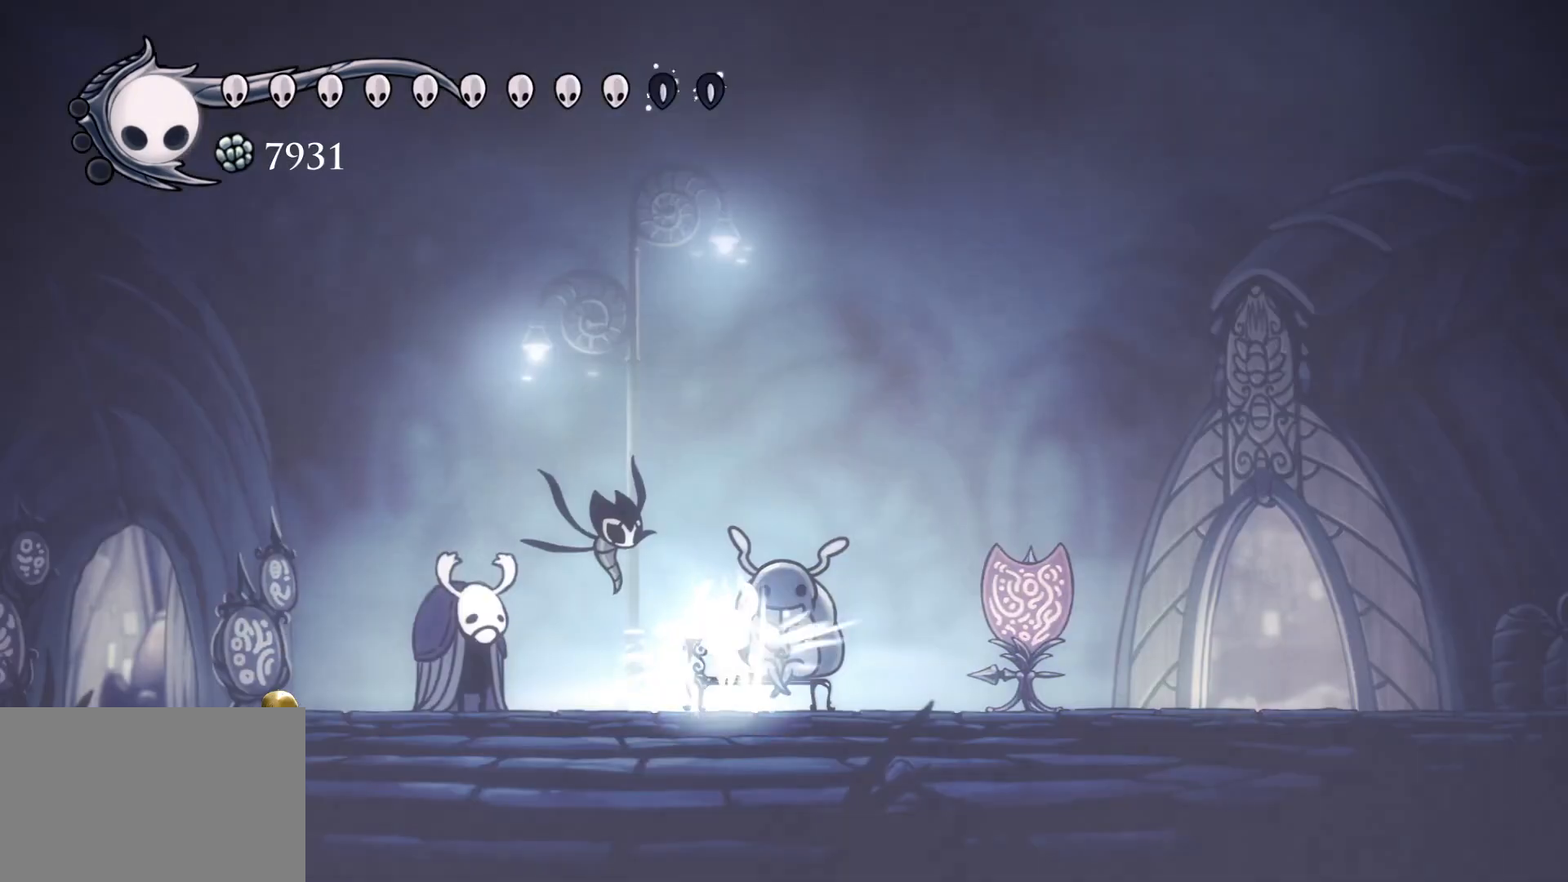
{"keys": [], "mouse": [], "events": [[300, "d", "down"], [450, "d", "up"]]}
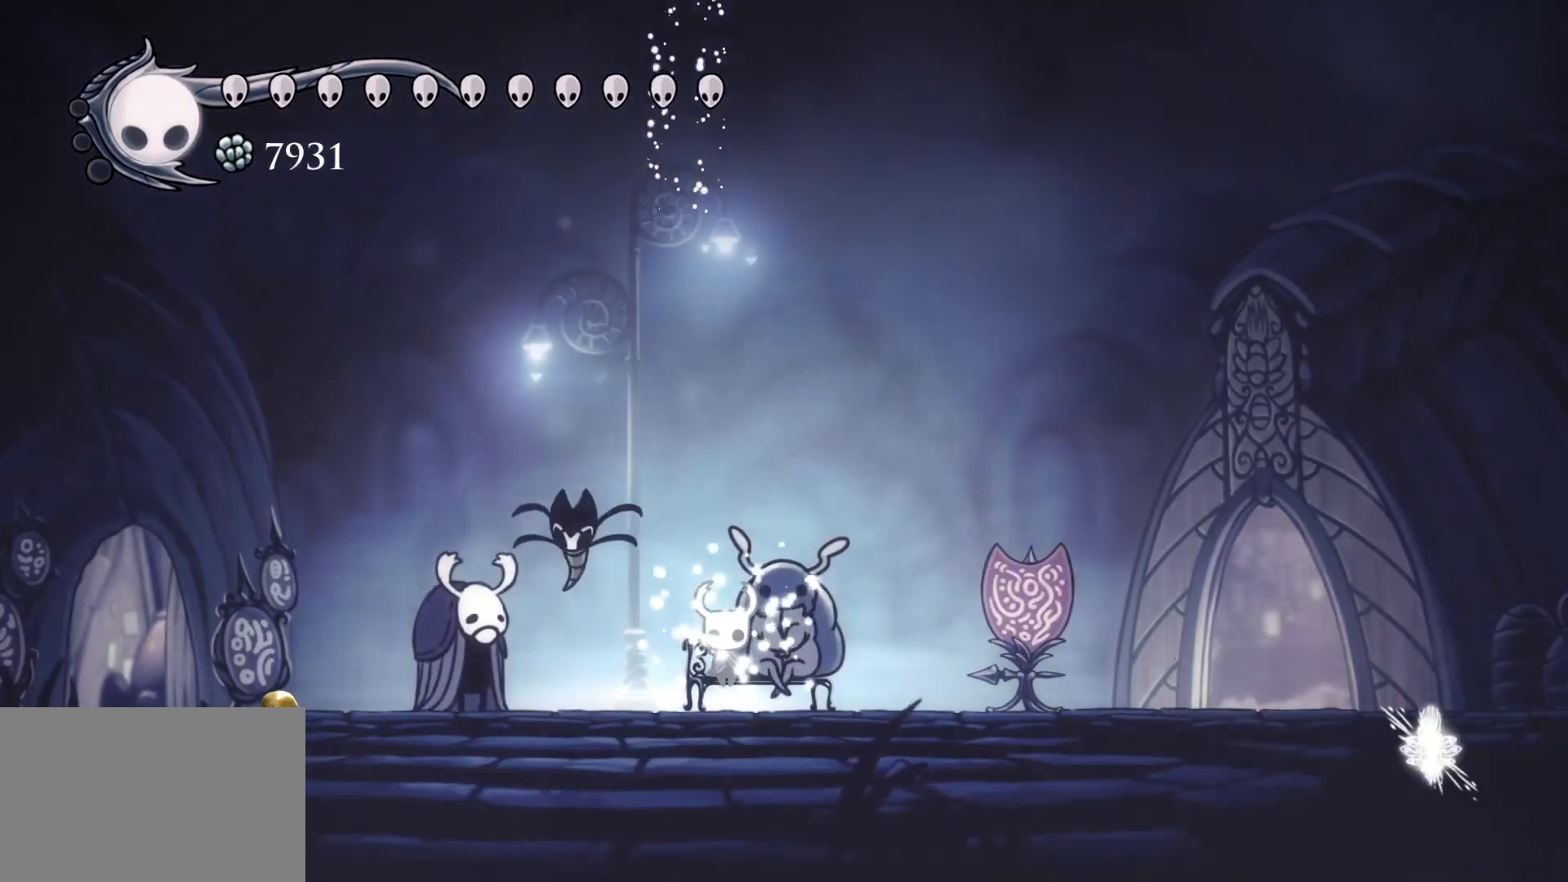
{"keys": ["f"], "mouse": [], "events": [[33, "d", "down"], [83, "d", "up"], [233, "d", "down"], [317, "d", "up"], [500, "f", "down"]]}
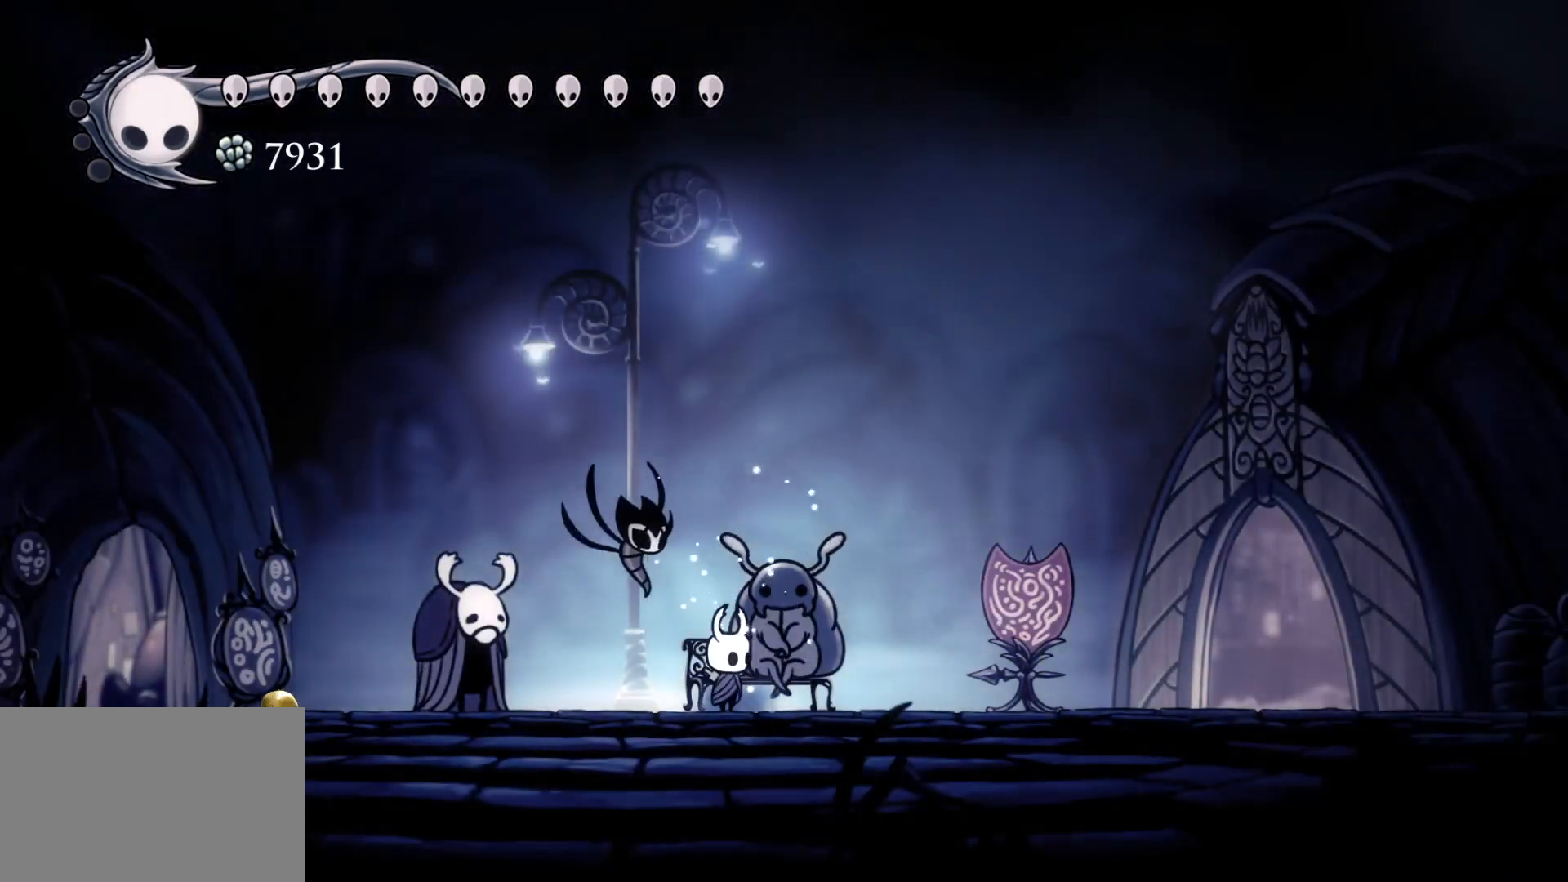
{"keys": ["f"], "mouse": [], "events": [[333, "shift", "down"], [467, "shift", "up"]]}
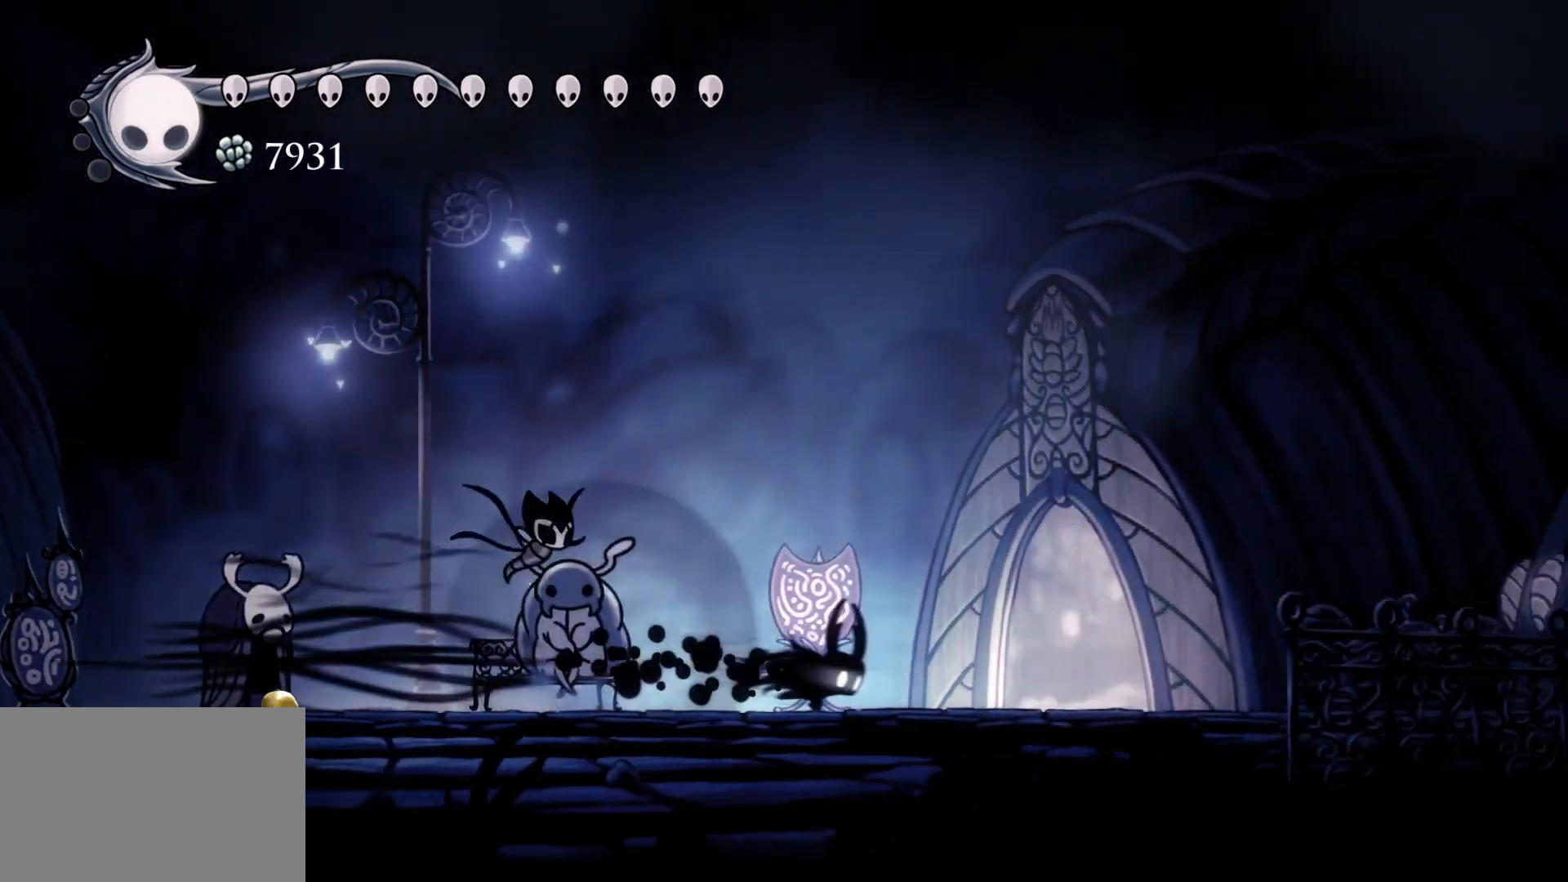
{"keys": ["f"], "mouse": [], "events": []}
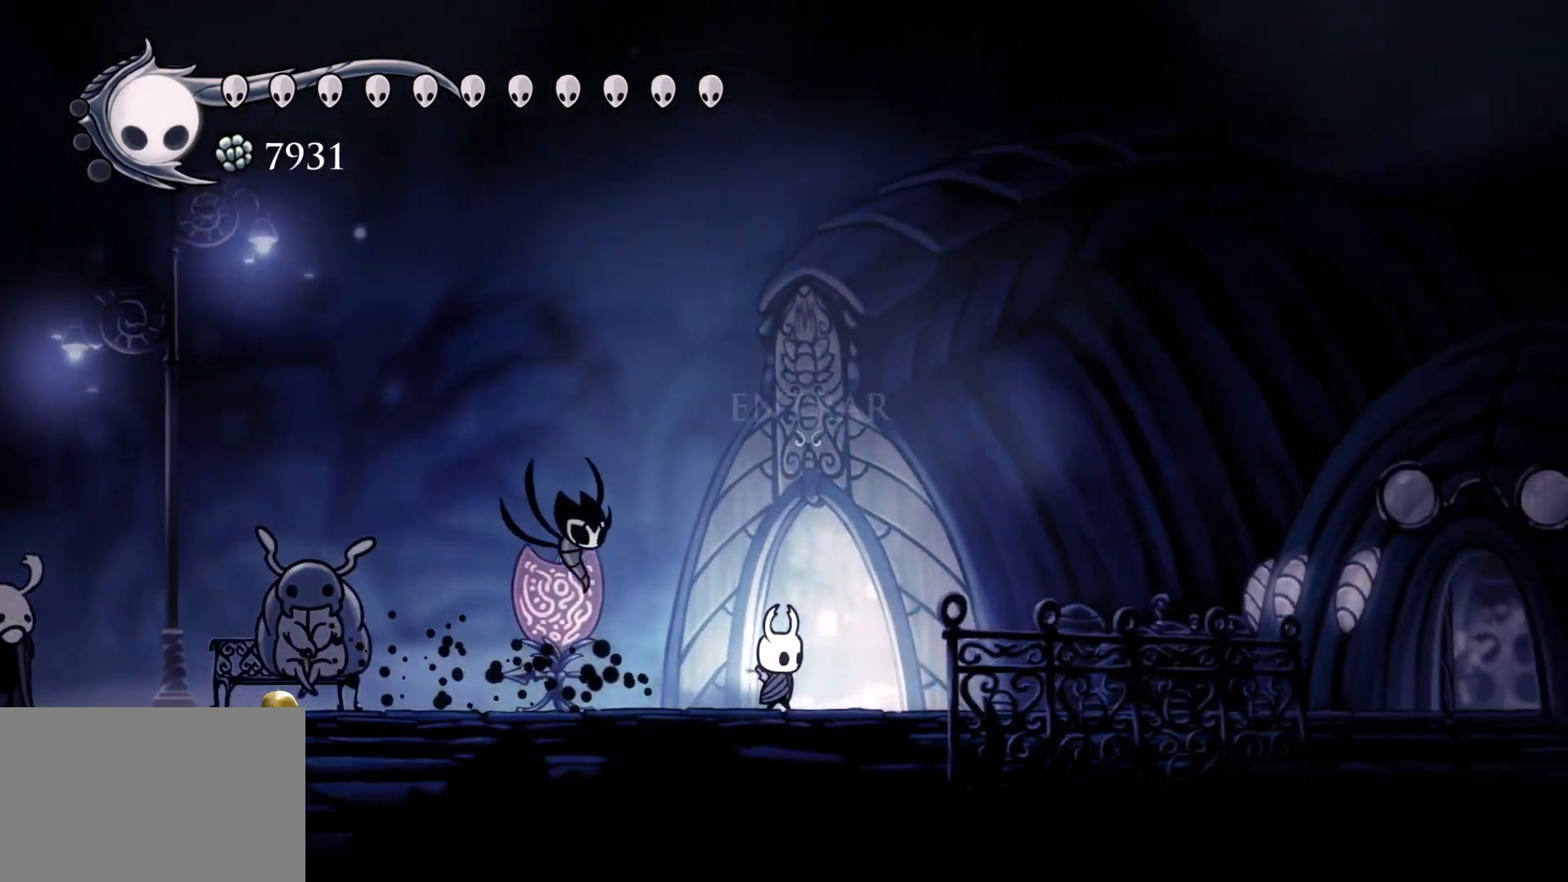
{"keys": [], "mouse": [], "events": [[217, "e", "down"], [267, "f", "up"], [317, "e", "up"]]}
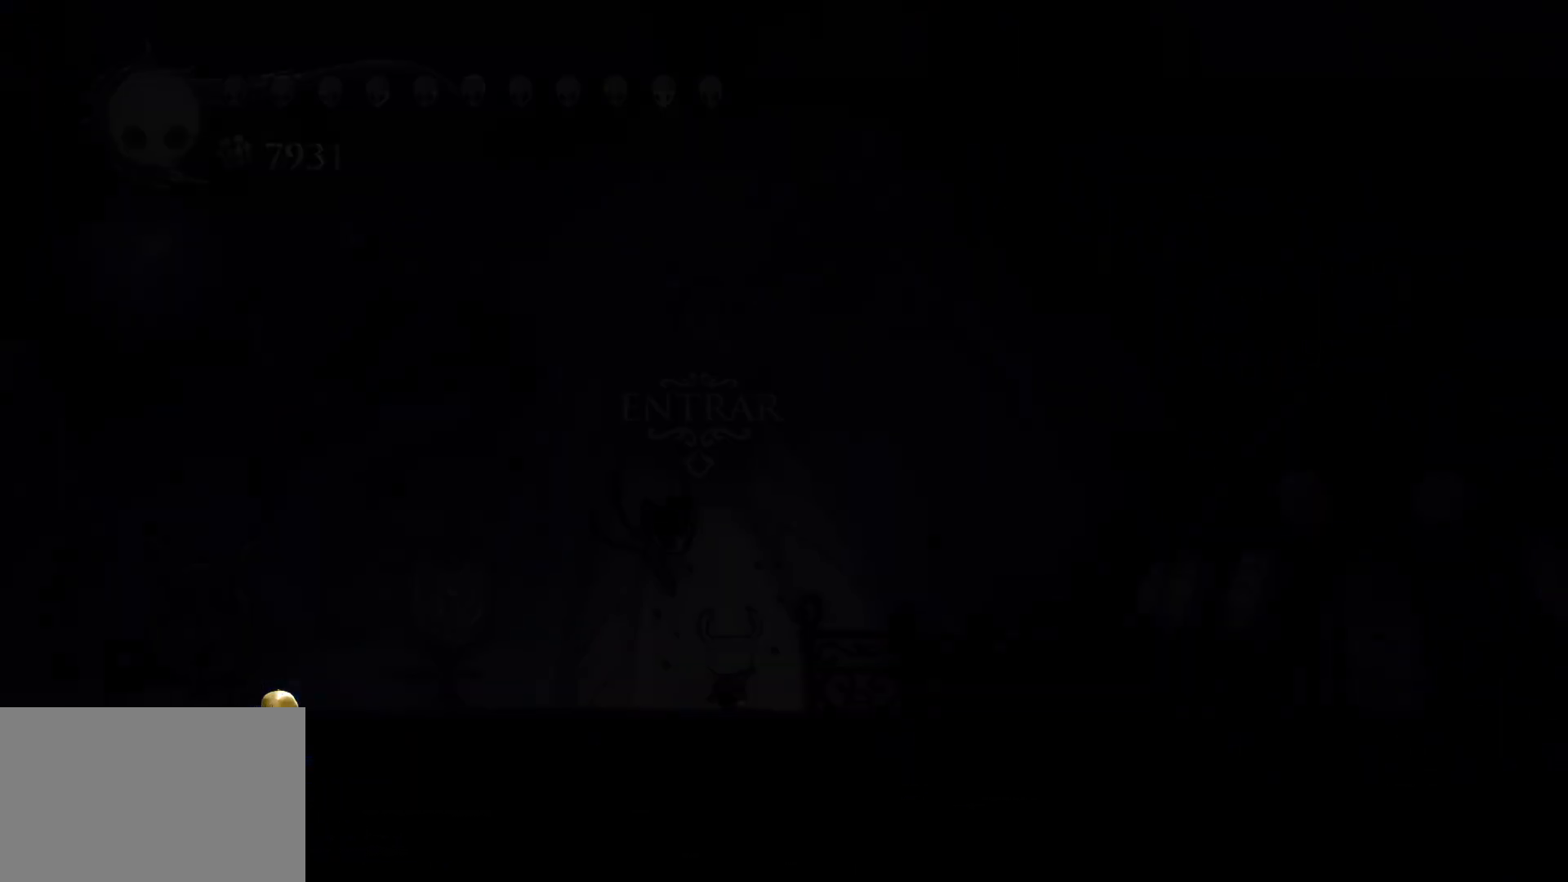
{"keys": [], "mouse": [], "events": []}
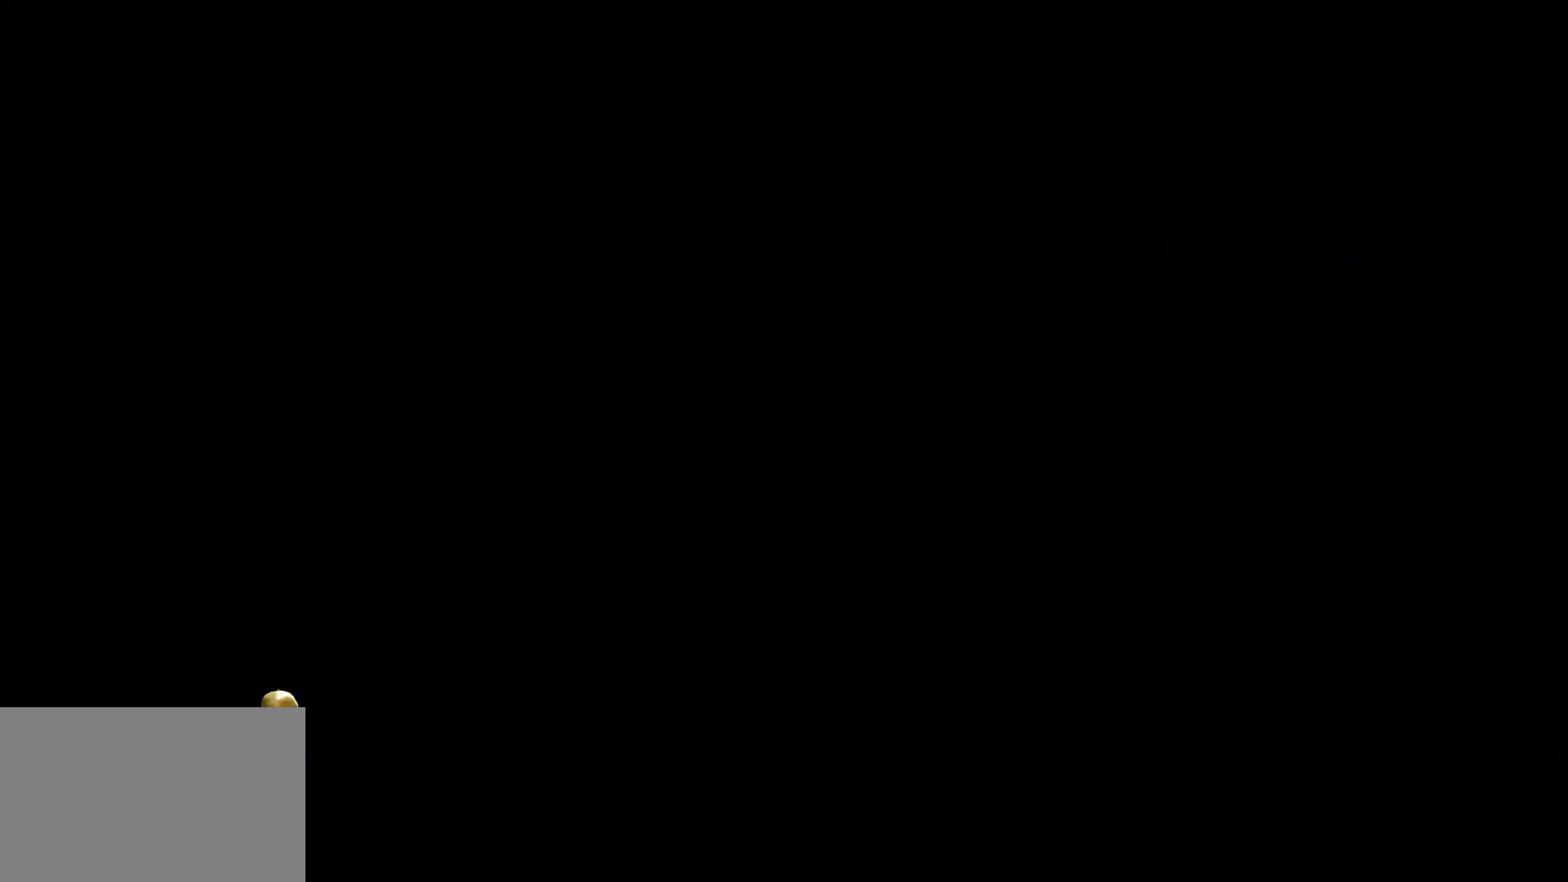
{"keys": [], "mouse": [], "events": []}
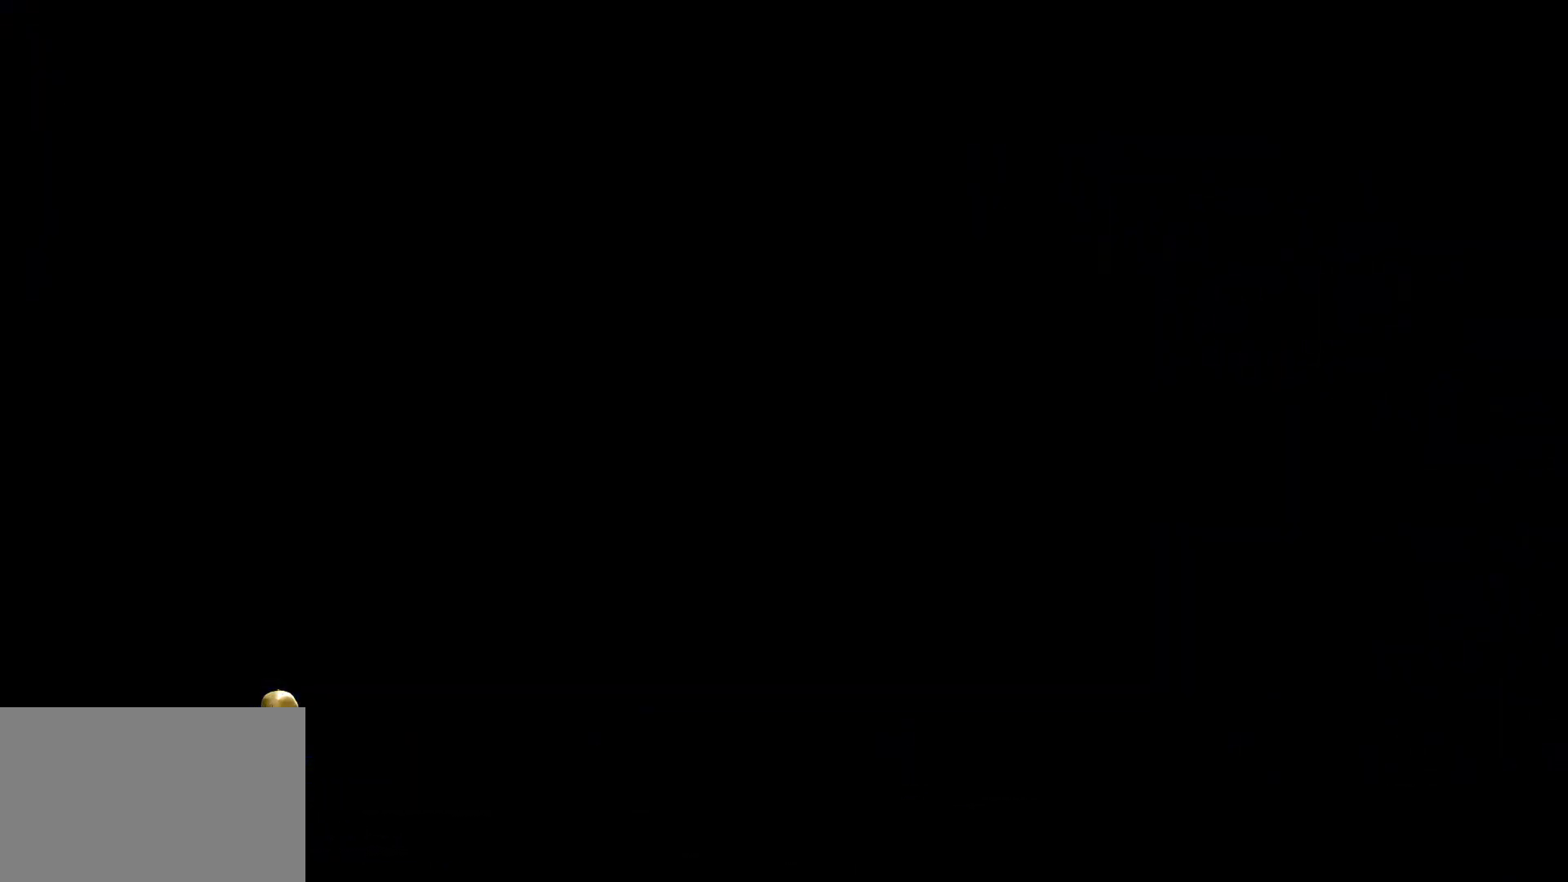
{"keys": [], "mouse": [], "events": []}
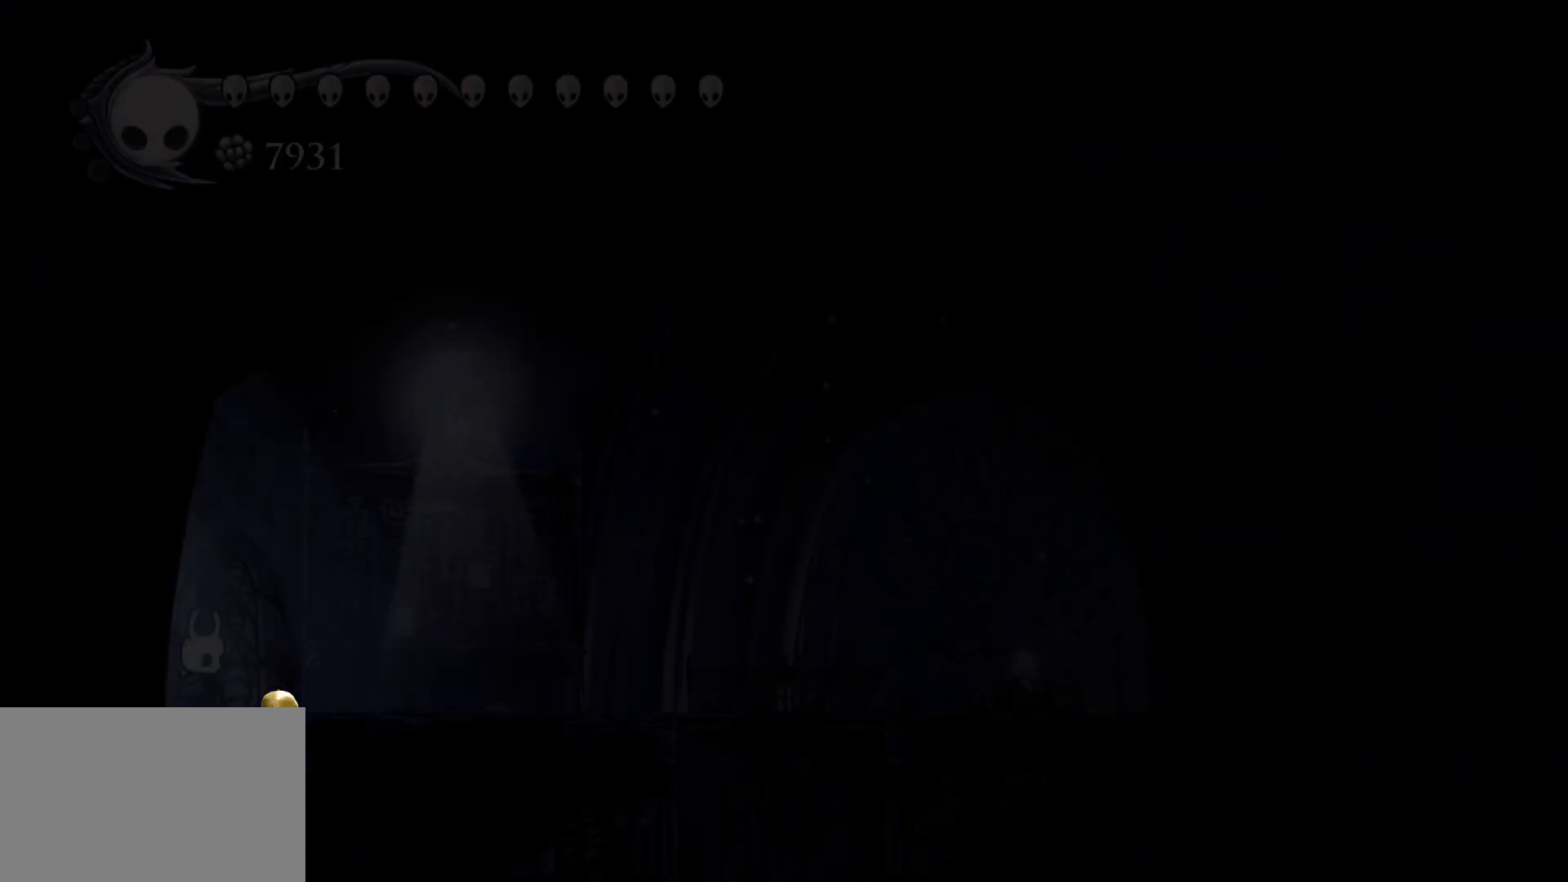
{"keys": ["f"], "mouse": [], "events": [[283, "f", "down"]]}
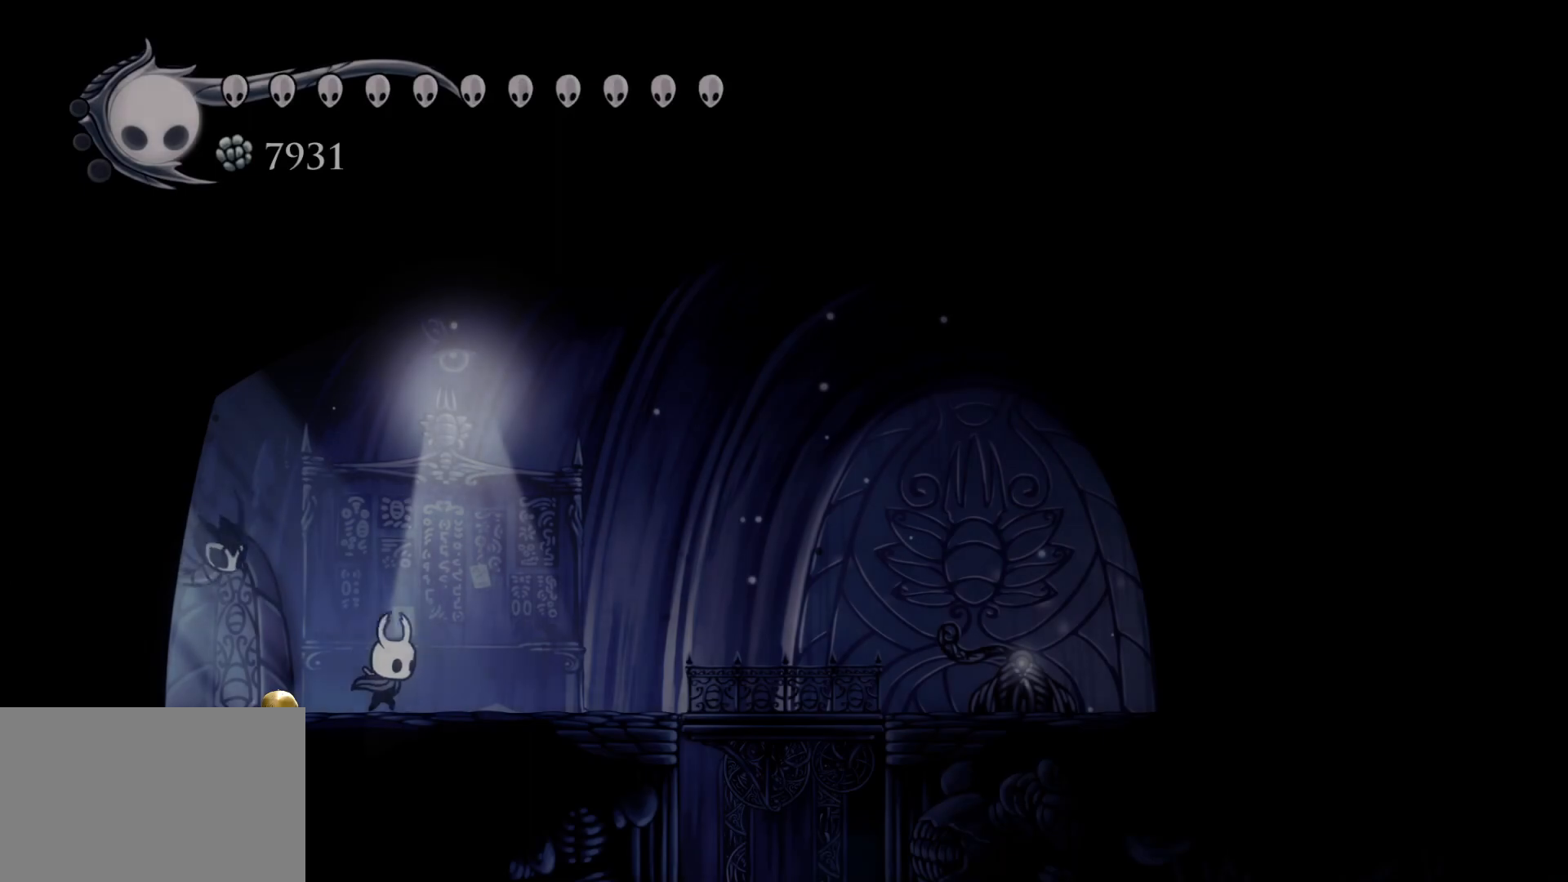
{"keys": ["f"], "mouse": [], "events": []}
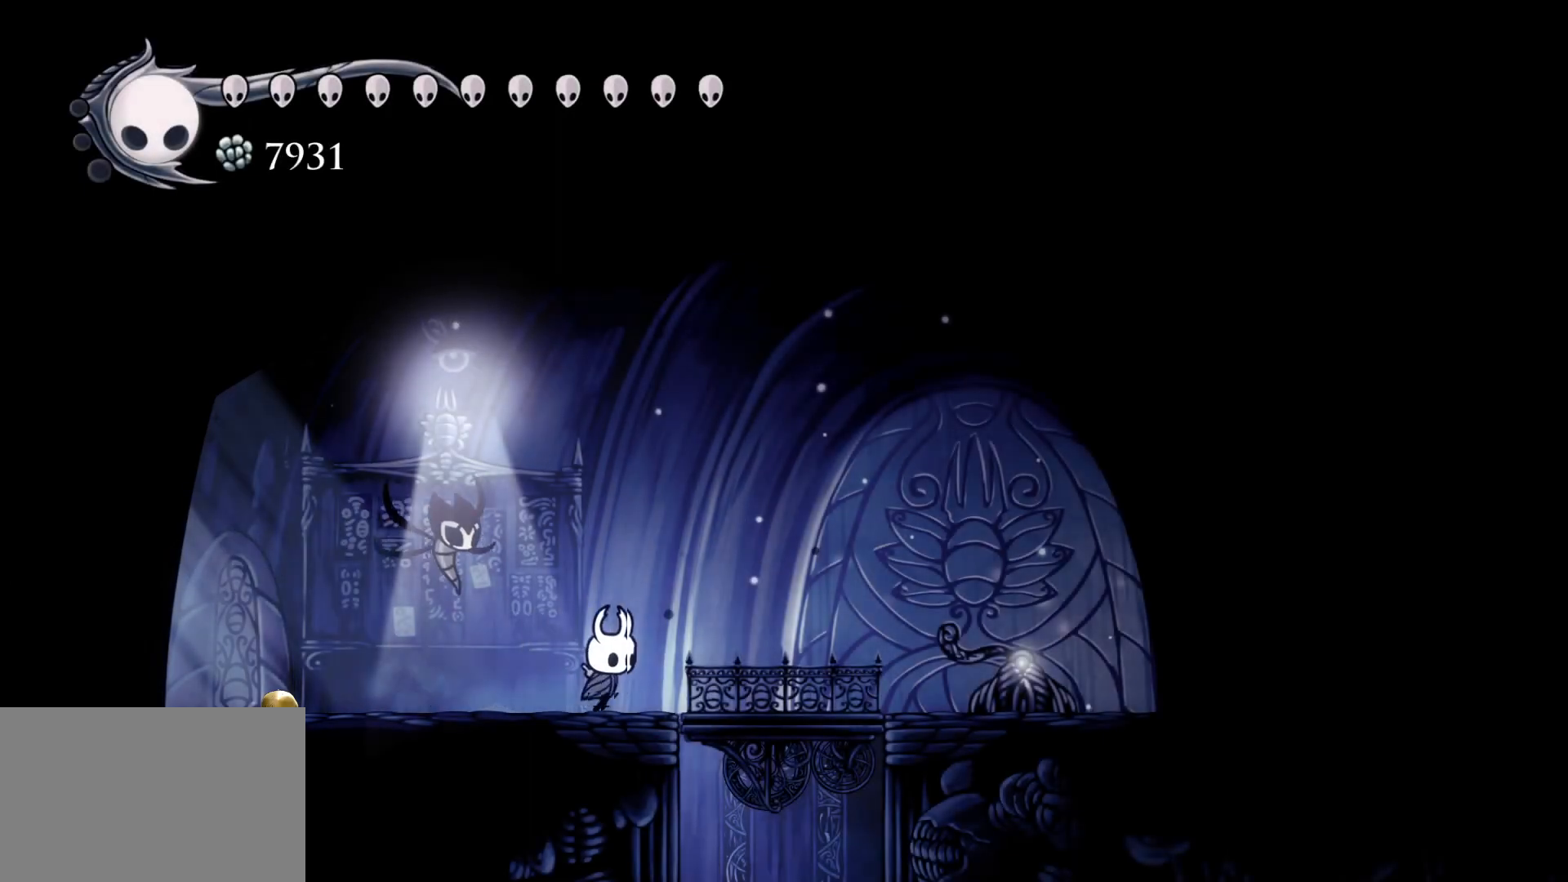
{"keys": [], "mouse": [], "events": [[350, "f", "up"]]}
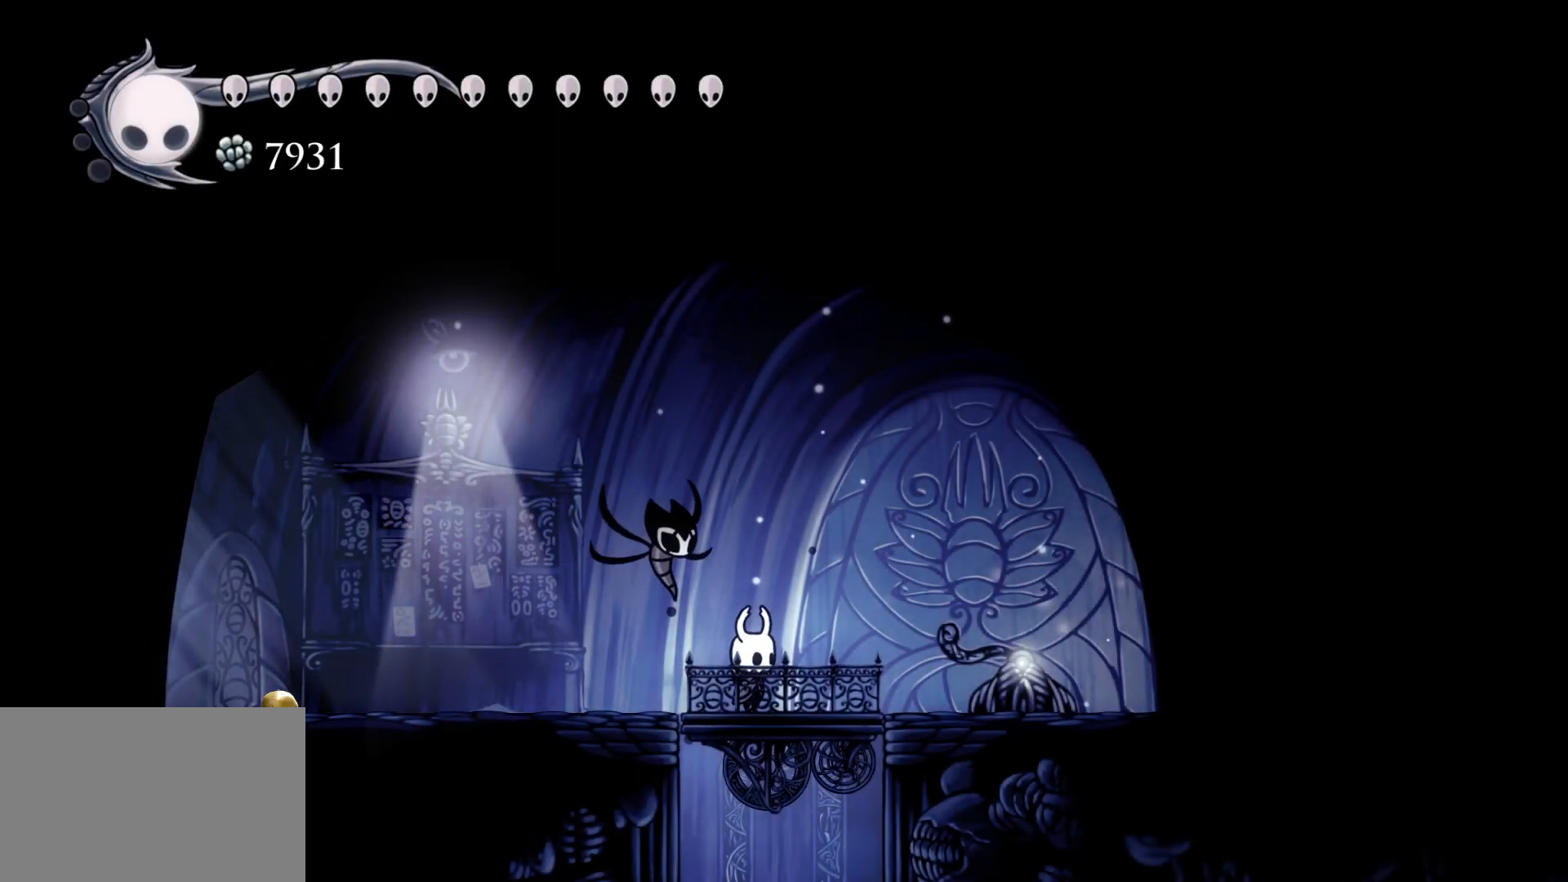
{"keys": [], "mouse": [], "events": []}
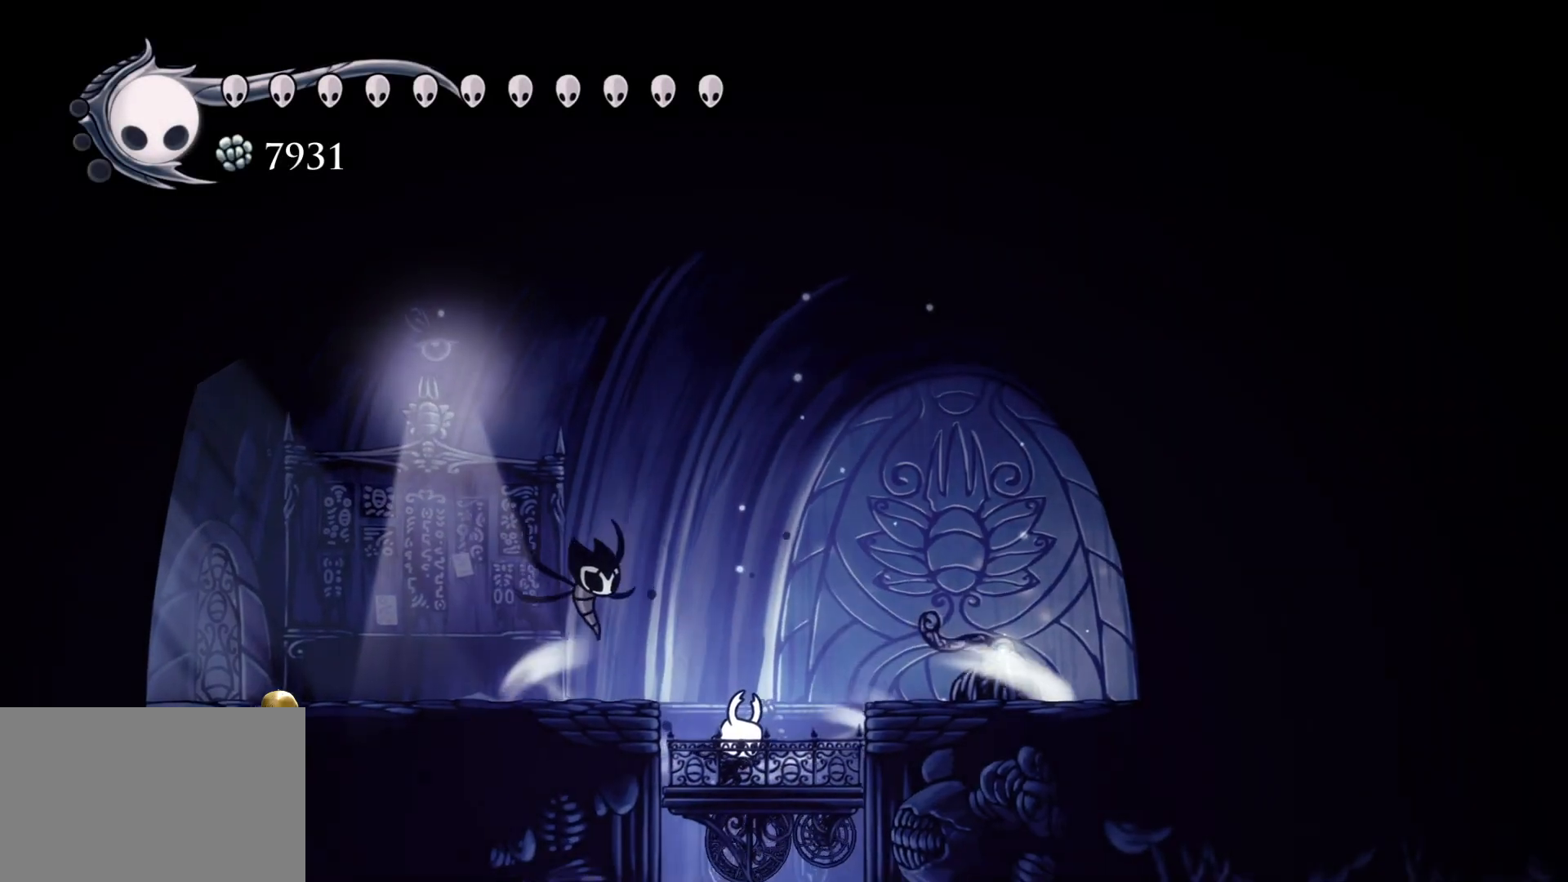
{"keys": [], "mouse": [], "events": []}
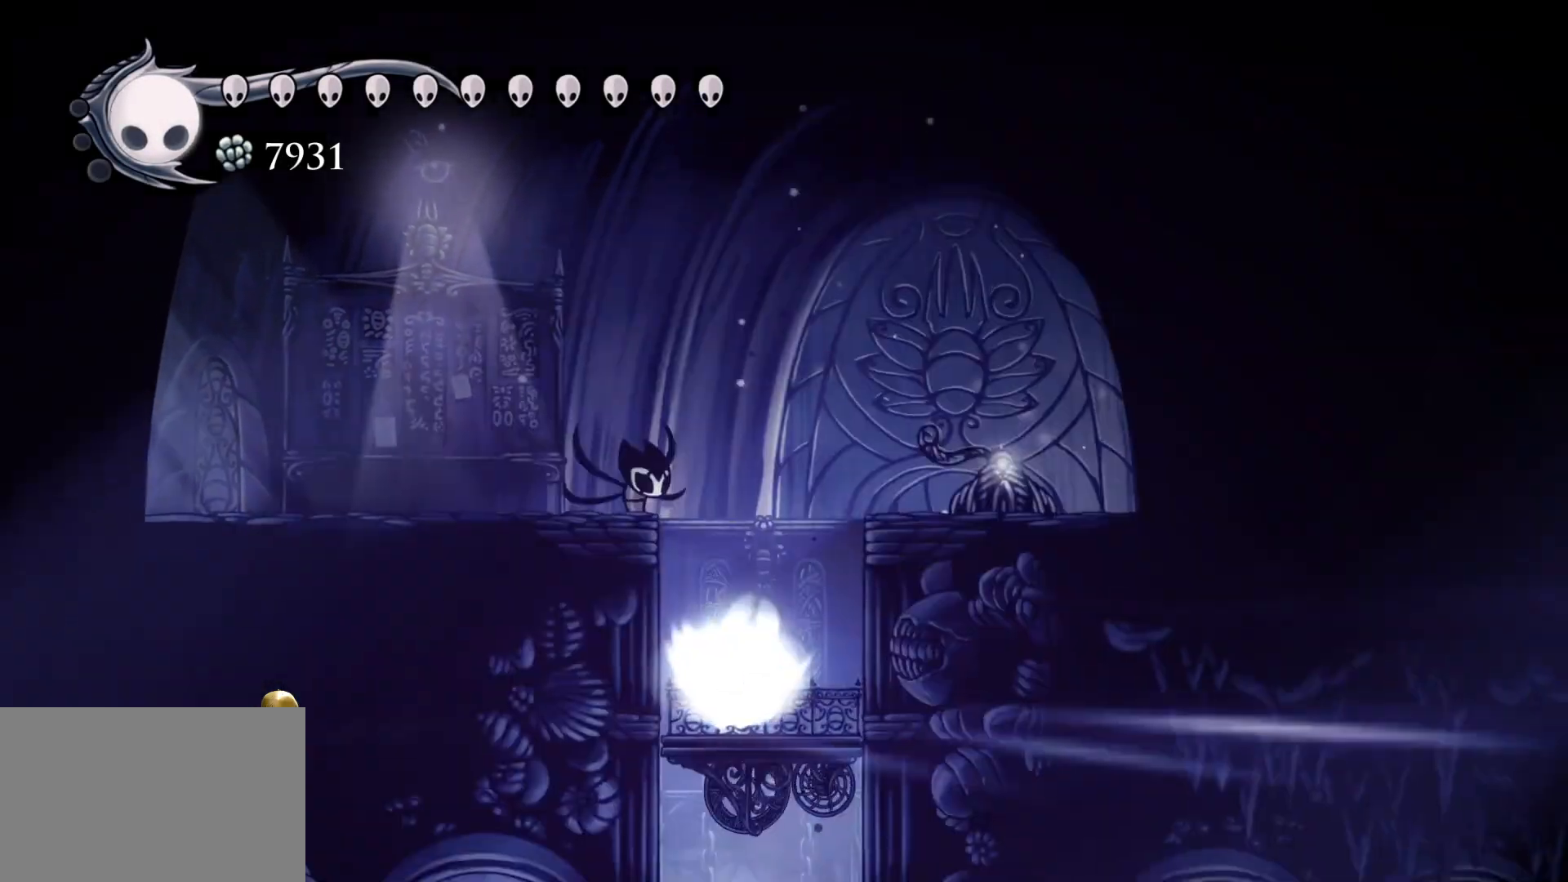
{"keys": [], "mouse": [], "events": []}
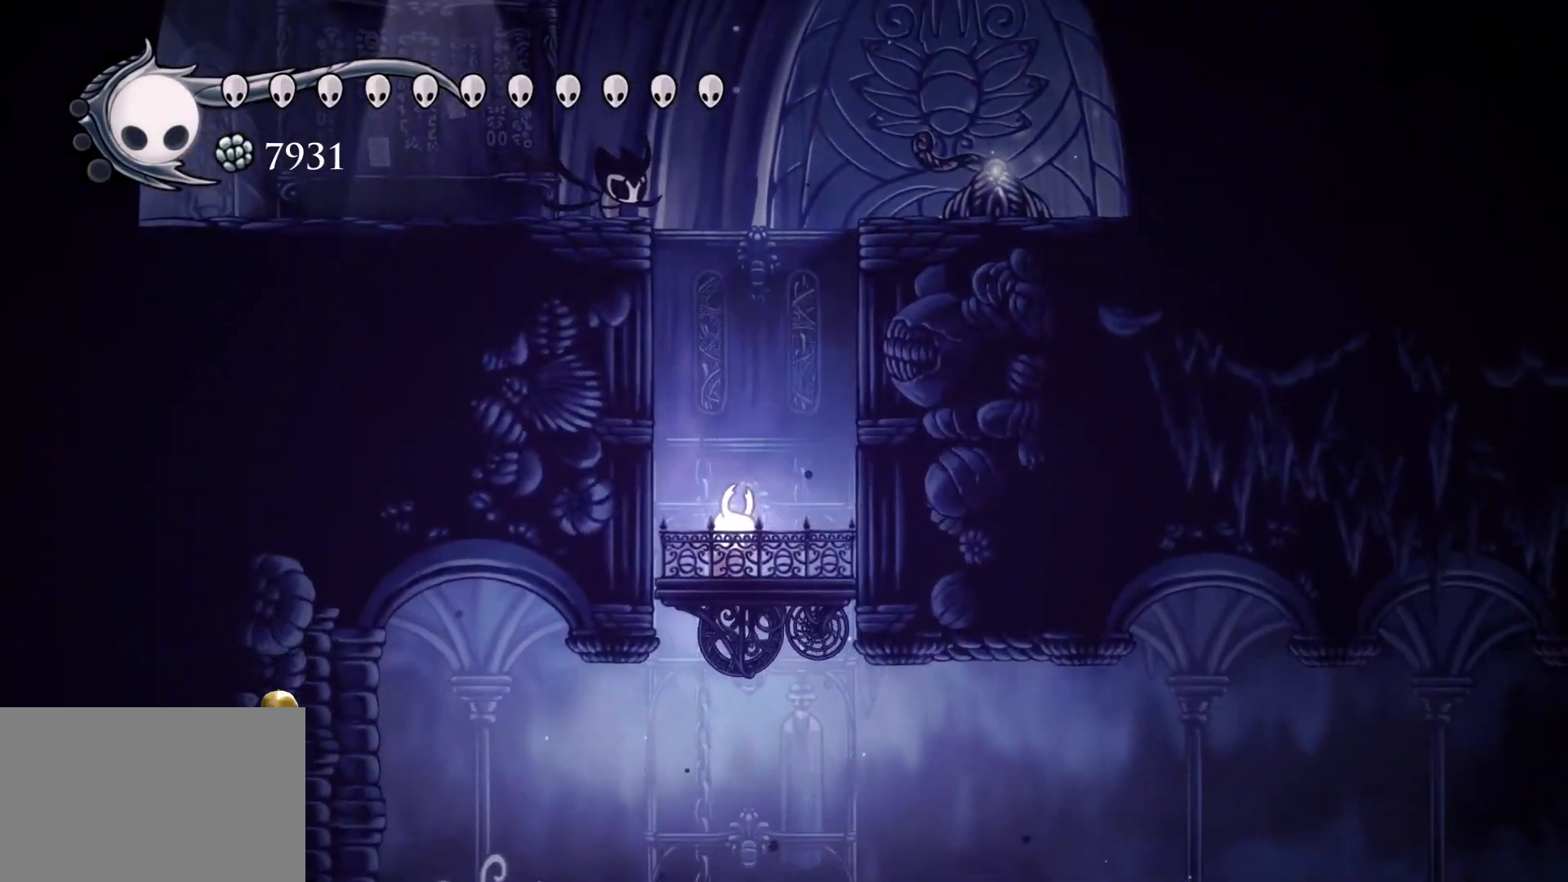
{"keys": [], "mouse": [], "events": []}